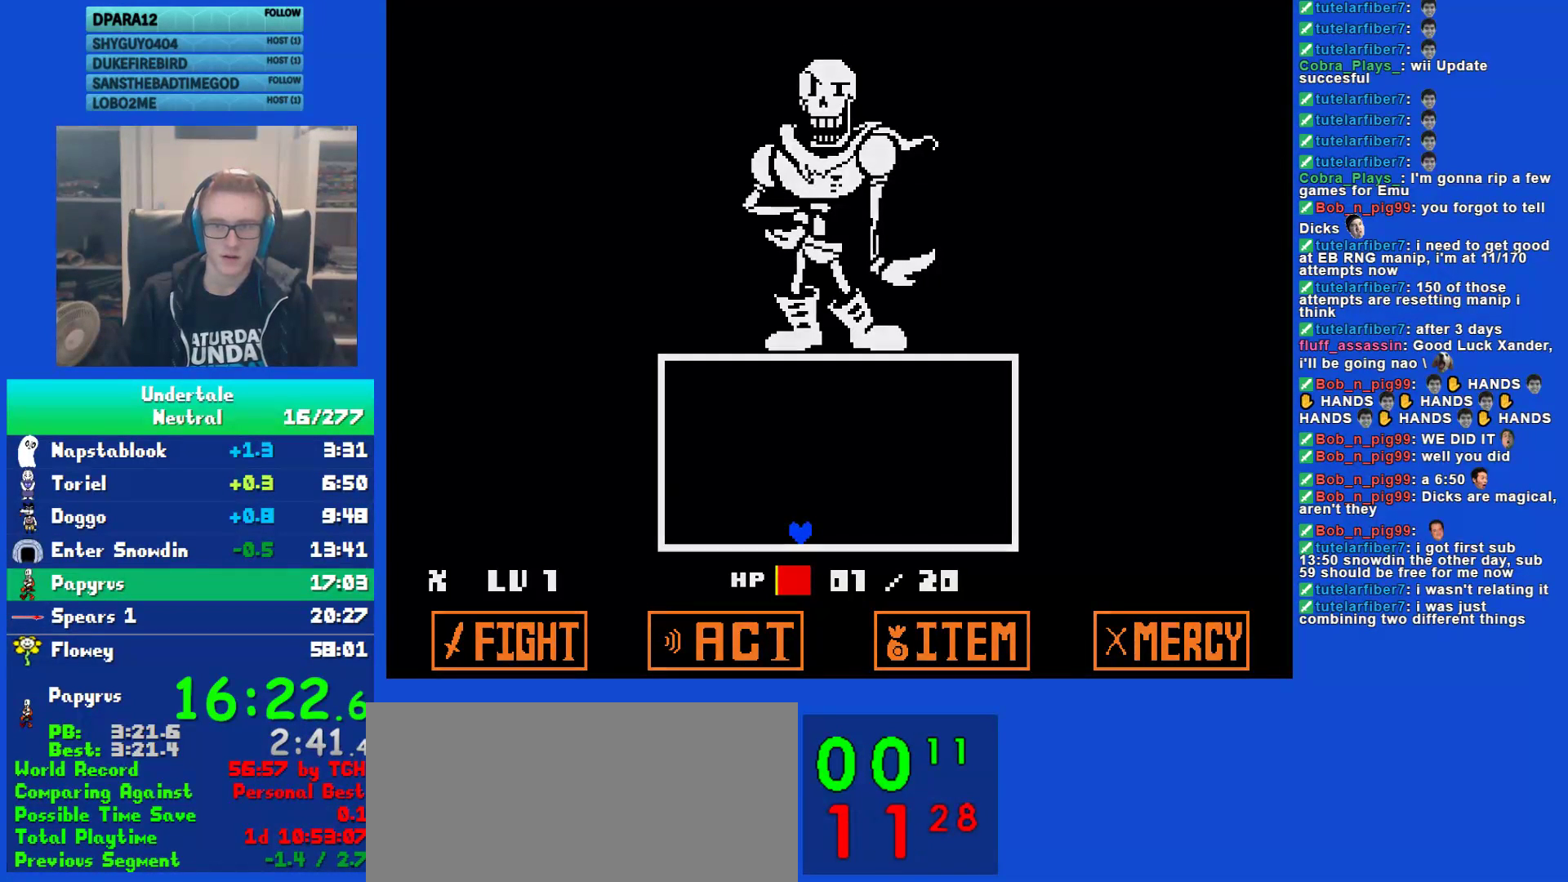
Gameplay with keyboard; each line is a JSON object with the keys held at the frame after it. "events" lists presses ("down") and releases ("up") of "c", "ctrl", "down", "left", "return", "right", "shift", "up", "x" and "z" between this image and that frame as [ms after this image, input, new state], when the widget could be followed in between. No other keys are recorded. Mouse input is not recorded.
{"keys": ["left"], "events": [[33, "return", "down"], [33, "z", "up"], [100, "return", "up"], [133, "z", "down"], [200, "return", "down"], [233, "z", "up"], [267, "return", "up"], [417, "left", "down"]]}
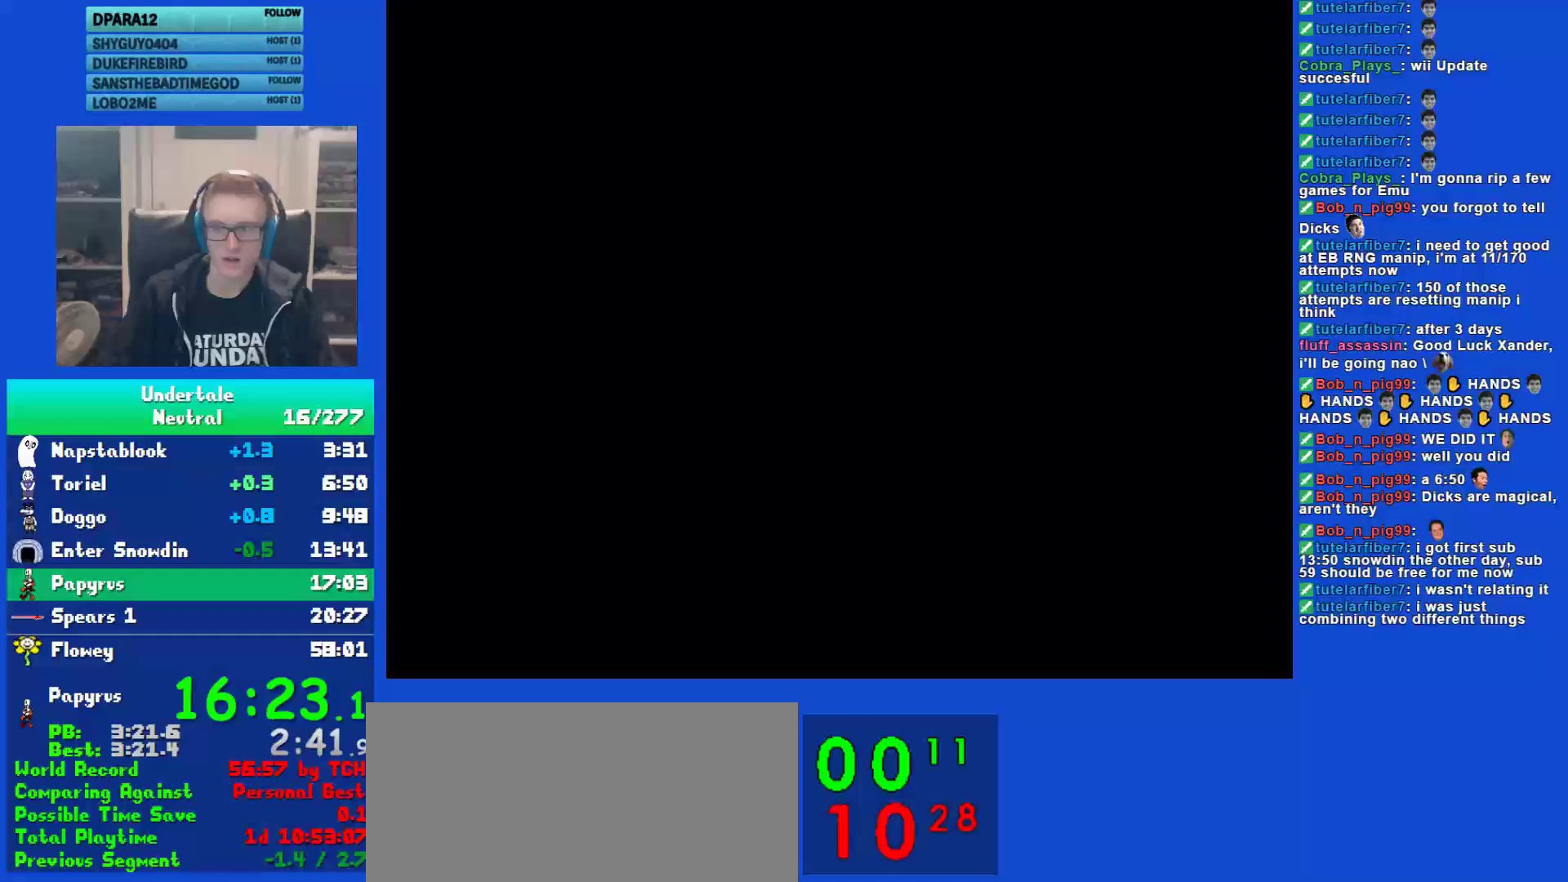
{"keys": ["left"], "events": []}
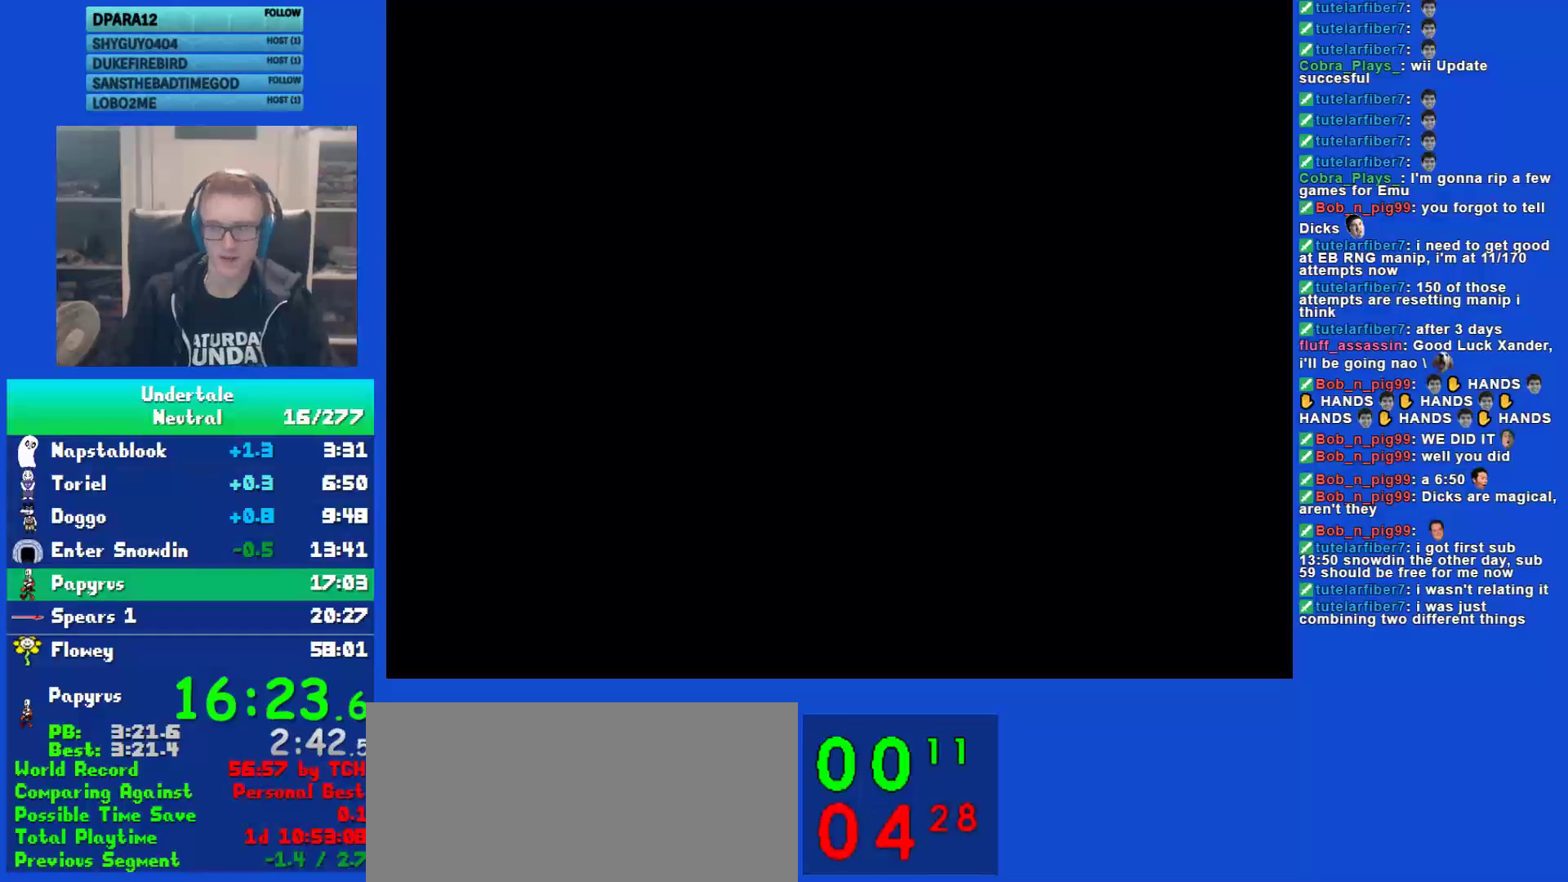
{"keys": ["left"], "events": []}
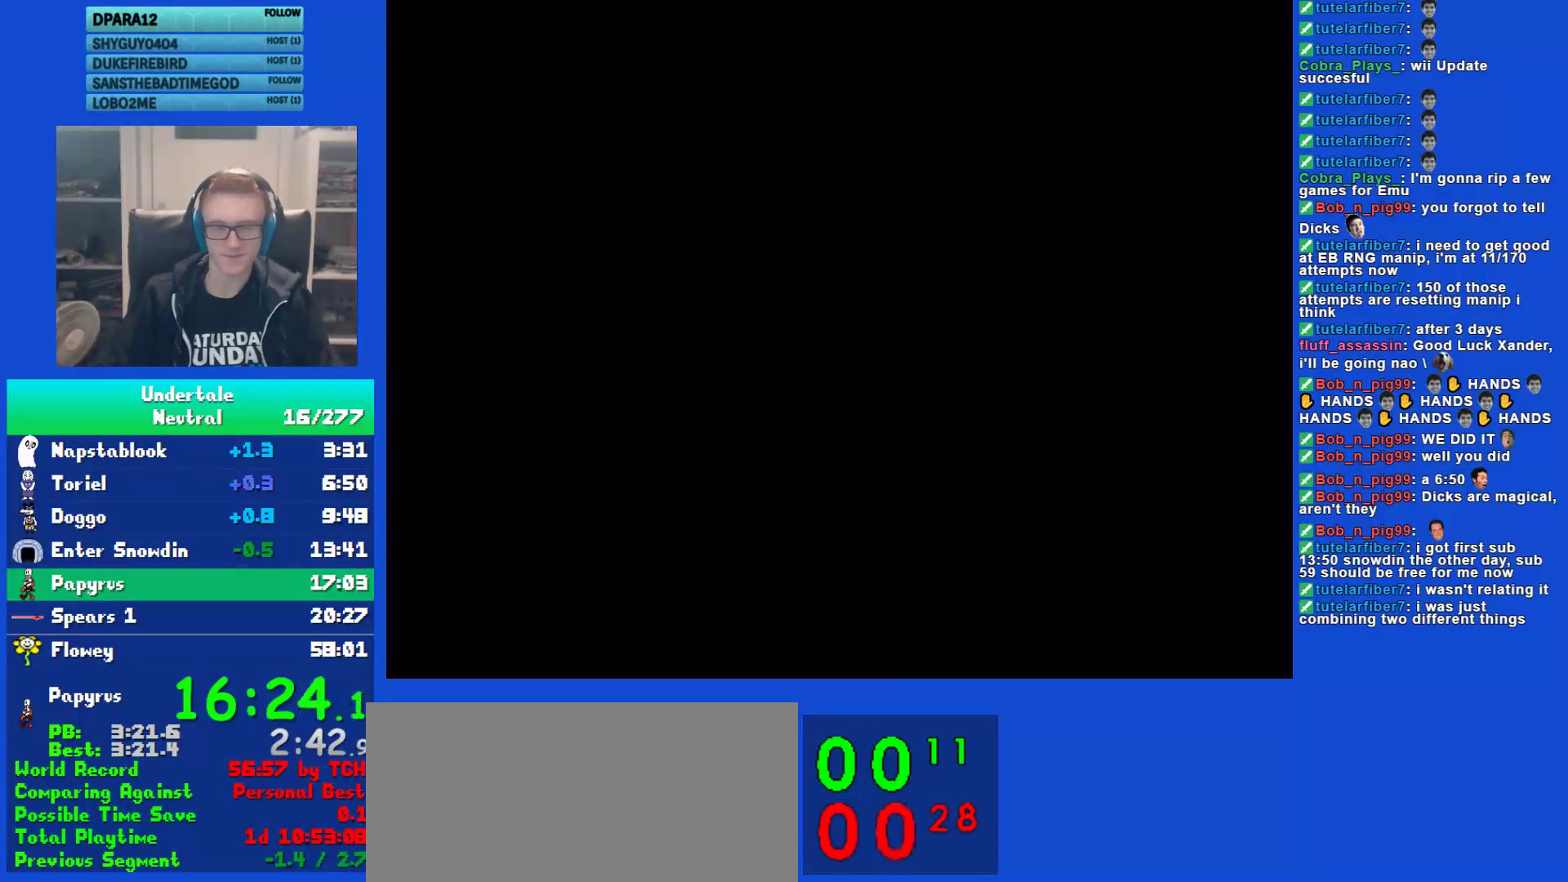
{"keys": ["down", "left"], "events": [[133, "down", "down"], [300, "down", "up"], [400, "down", "down"]]}
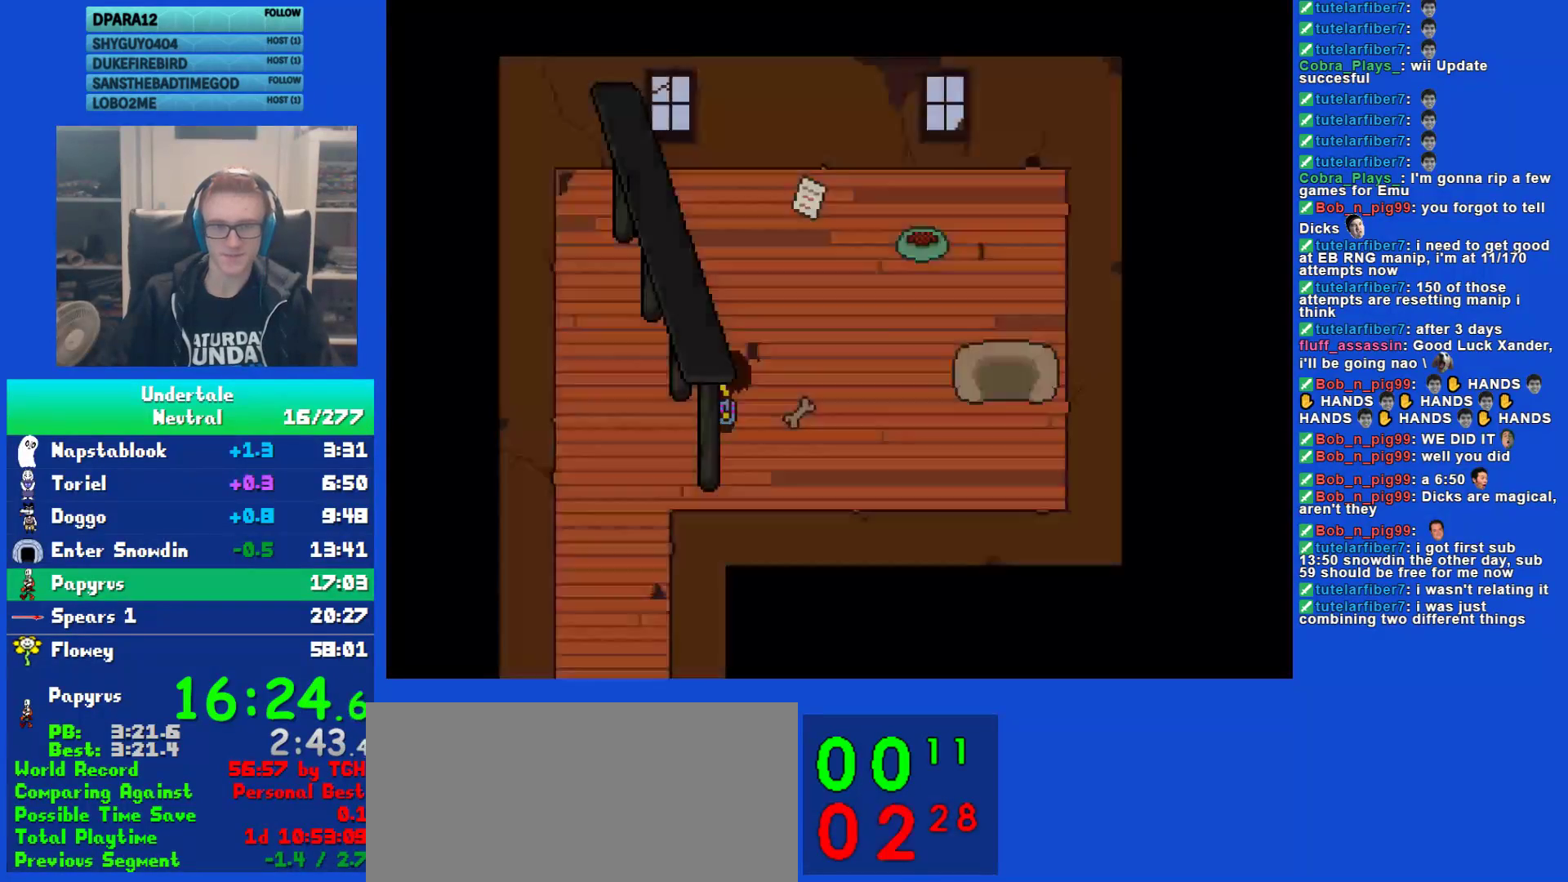
{"keys": ["down", "left"], "events": []}
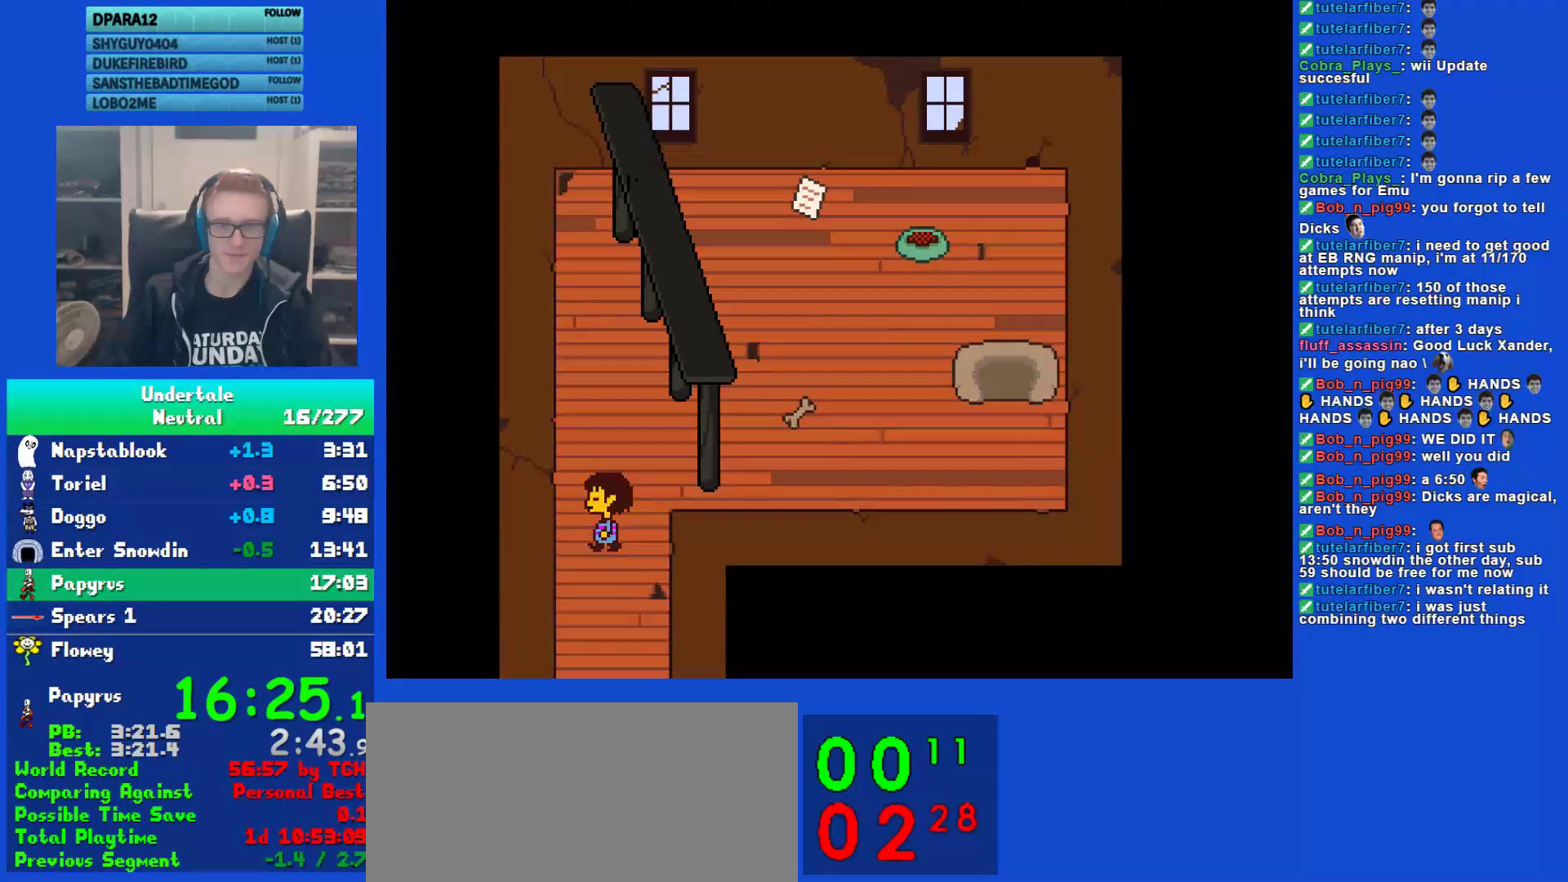
{"keys": ["down", "right"], "events": [[17, "right", "down"], [50, "left", "up"]]}
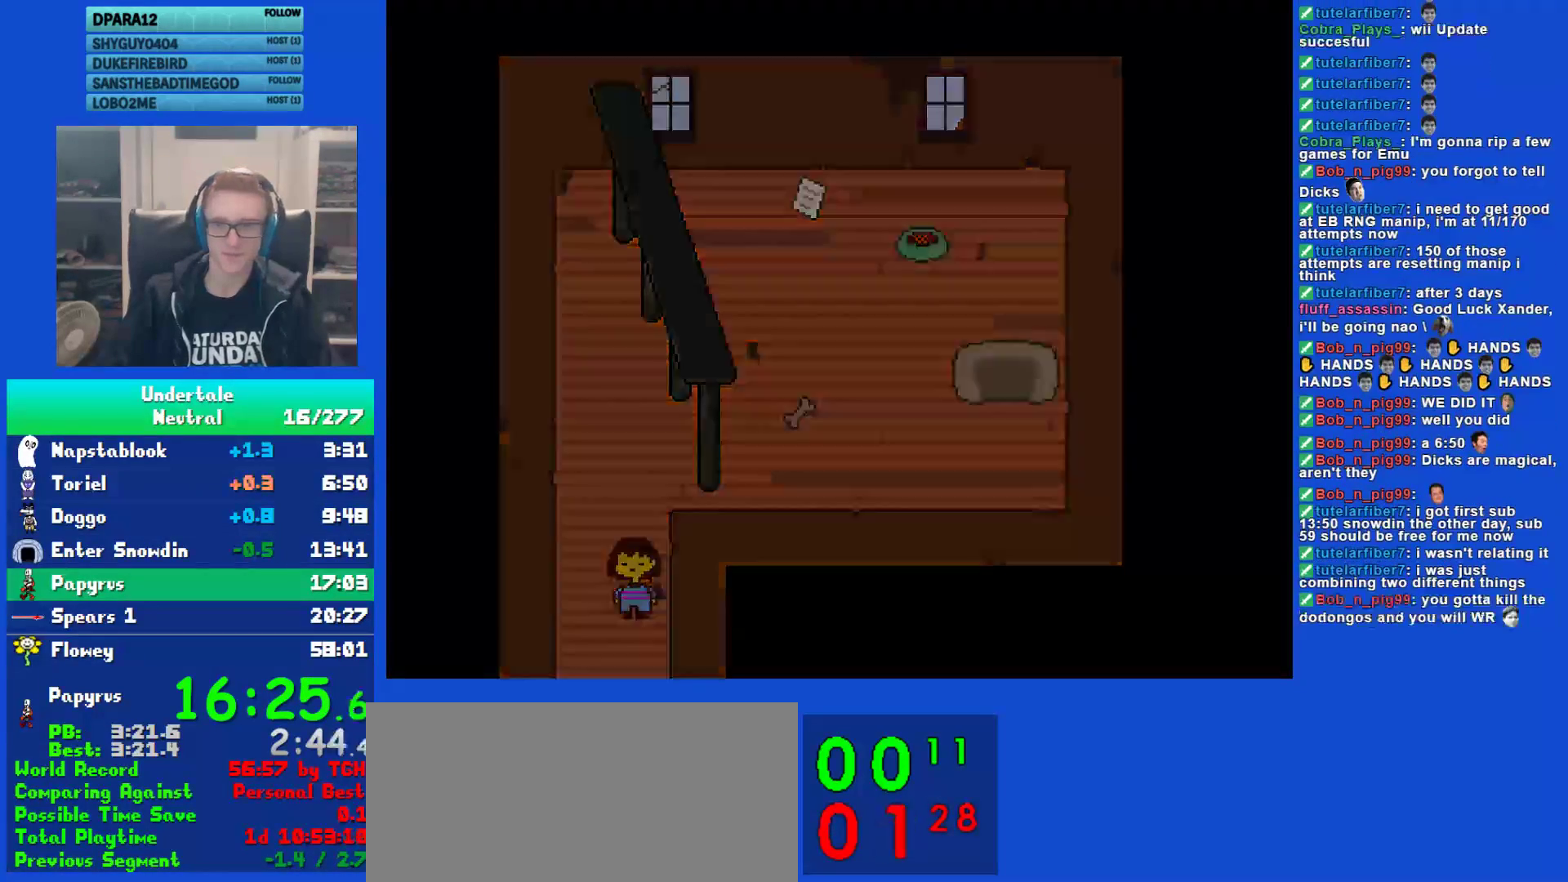
{"keys": ["right"], "events": [[50, "down", "up"]]}
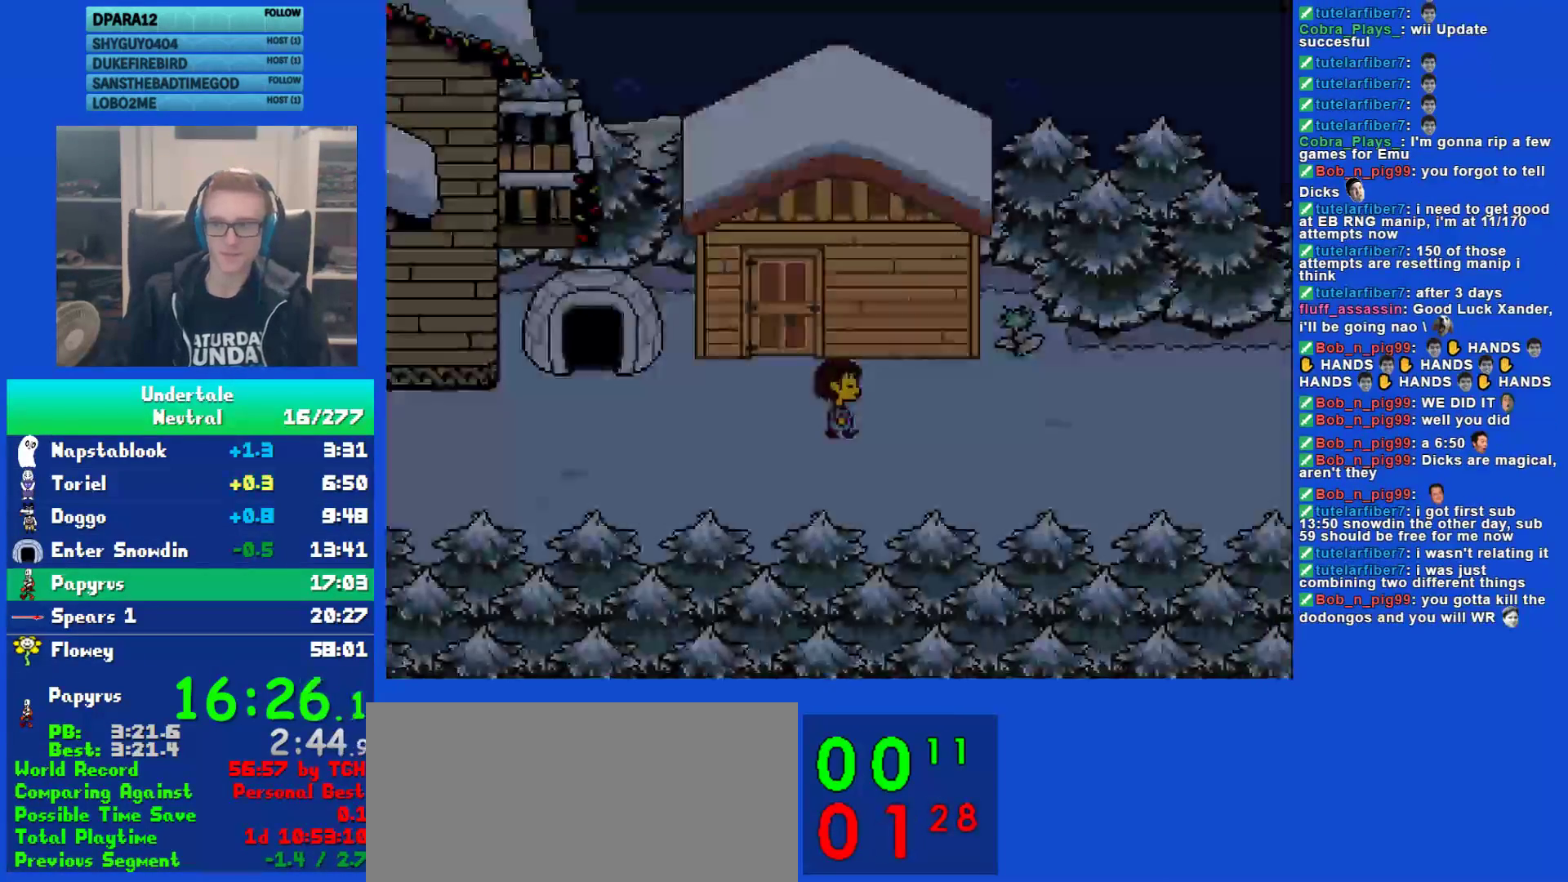
{"keys": ["right"], "events": []}
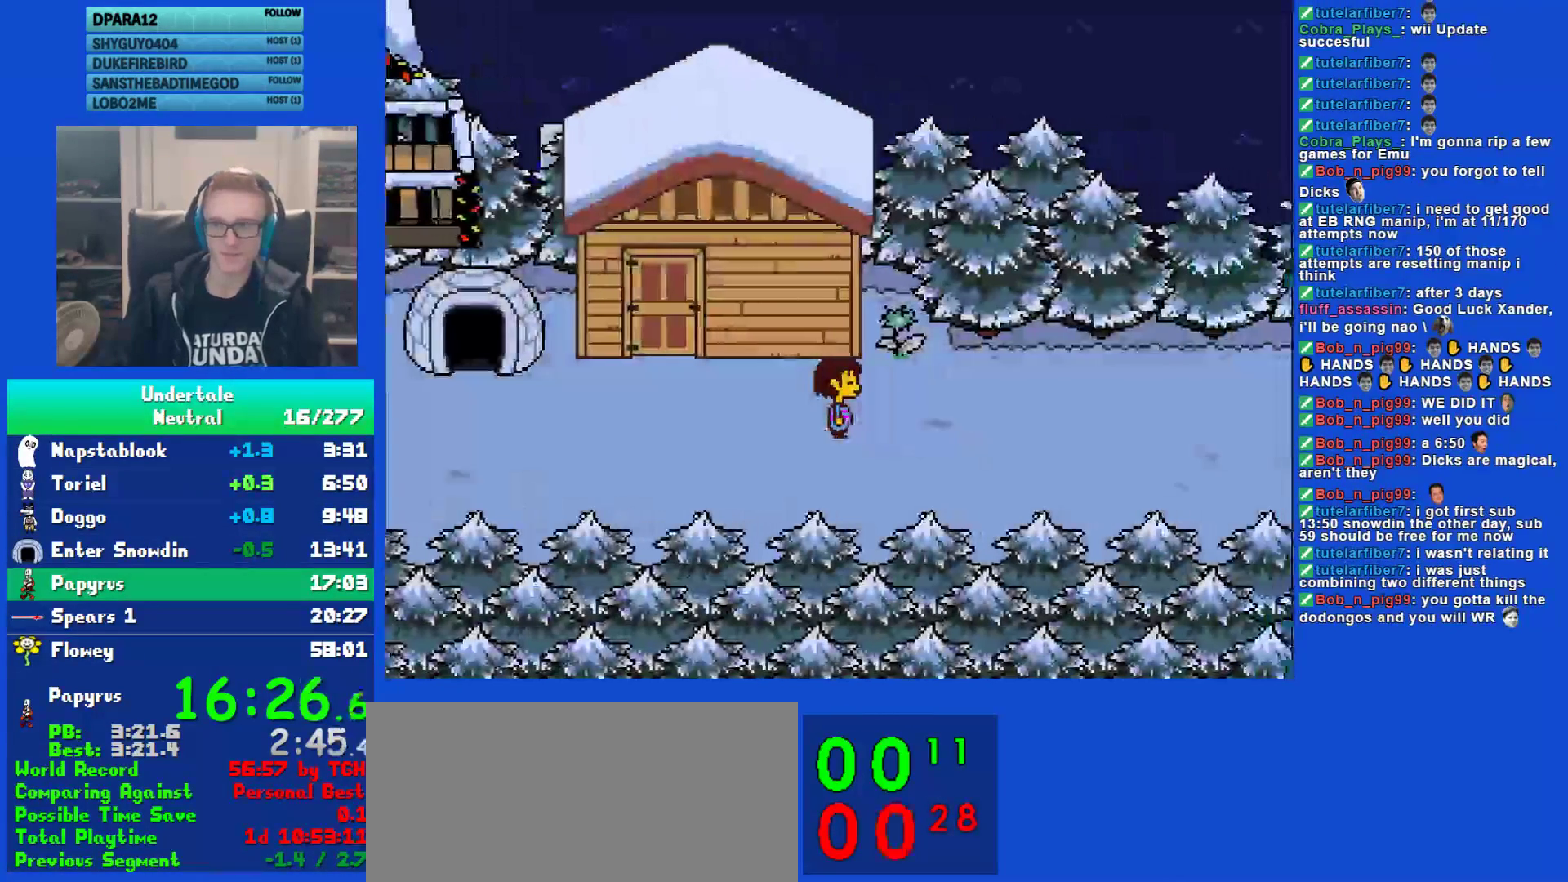
{"keys": ["right"], "events": []}
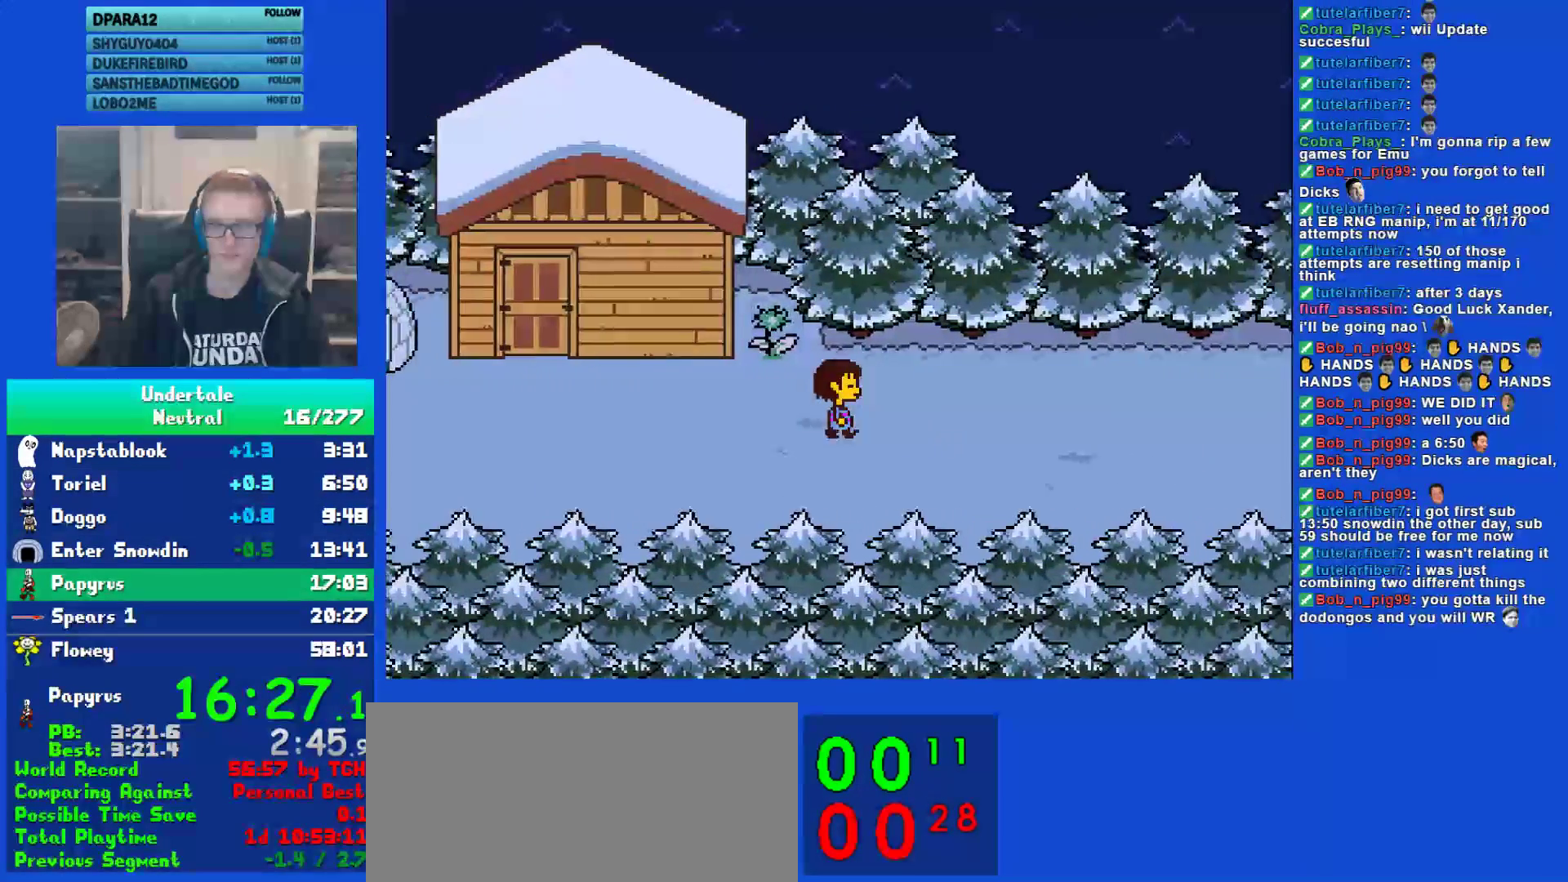
{"keys": ["down", "right"], "events": [[17, "down", "down"], [50, "down", "up"], [183, "down", "down"], [217, "down", "up"], [317, "down", "down"], [383, "down", "up"], [483, "down", "down"]]}
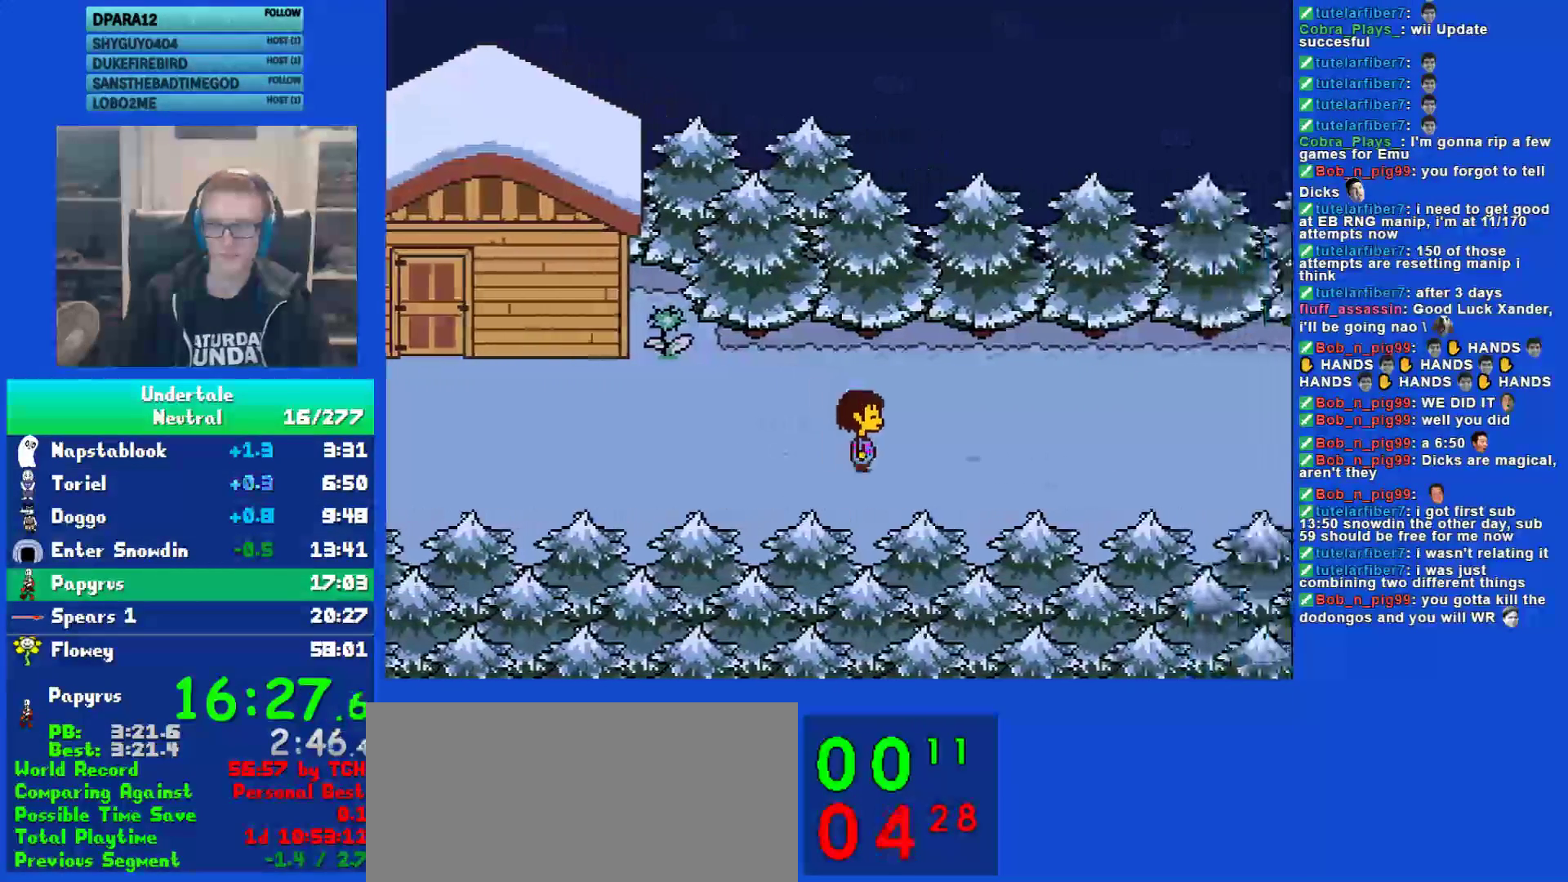
{"keys": ["right"], "events": [[17, "down", "up"], [117, "down", "down"], [183, "down", "up"]]}
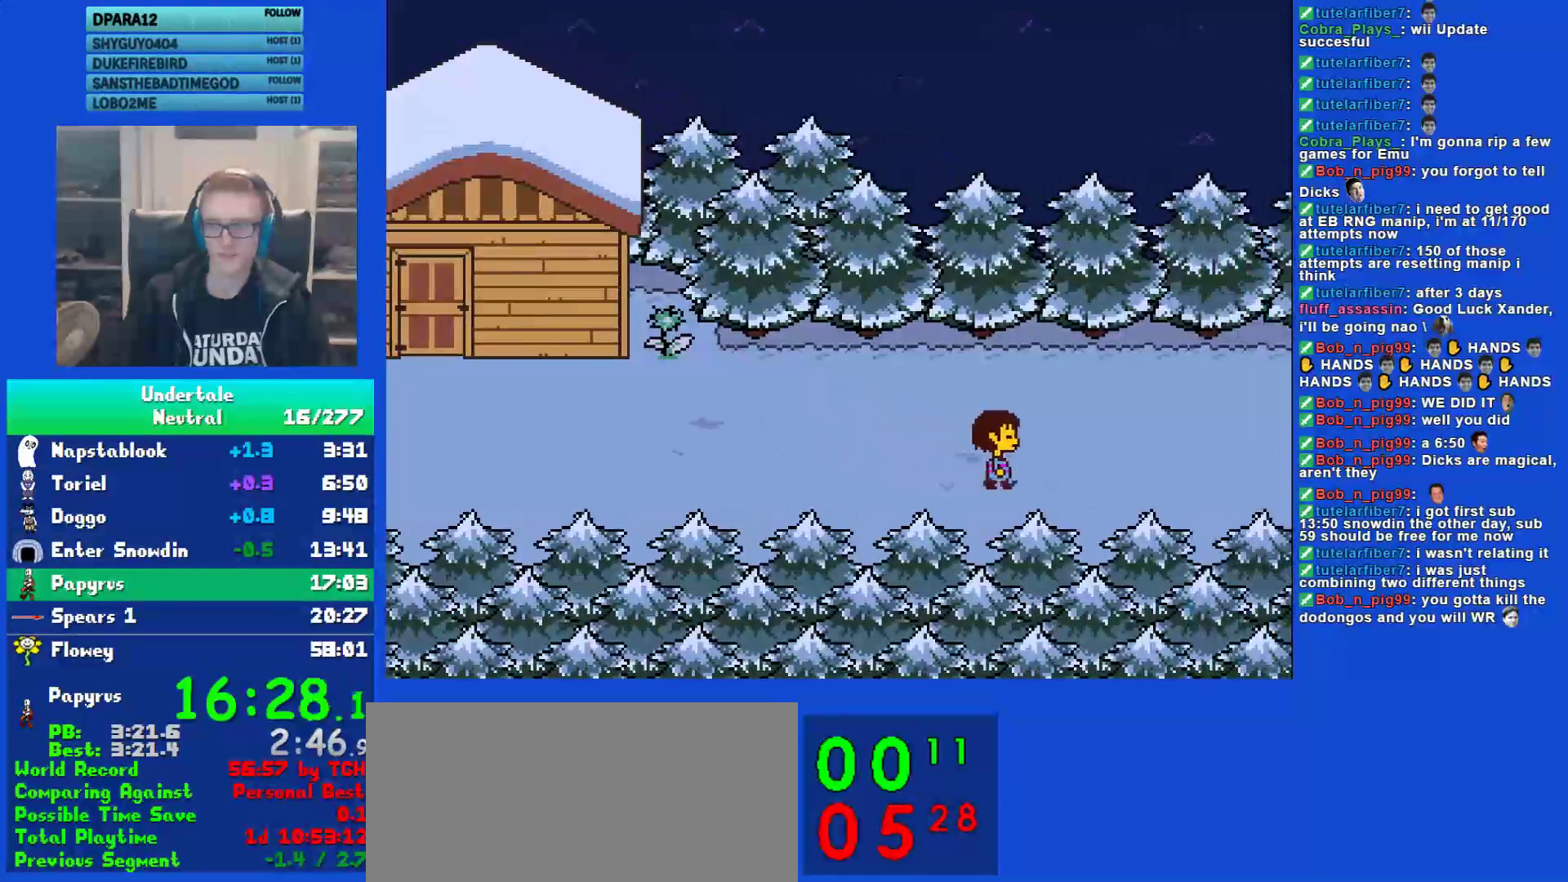
{"keys": ["right"], "events": []}
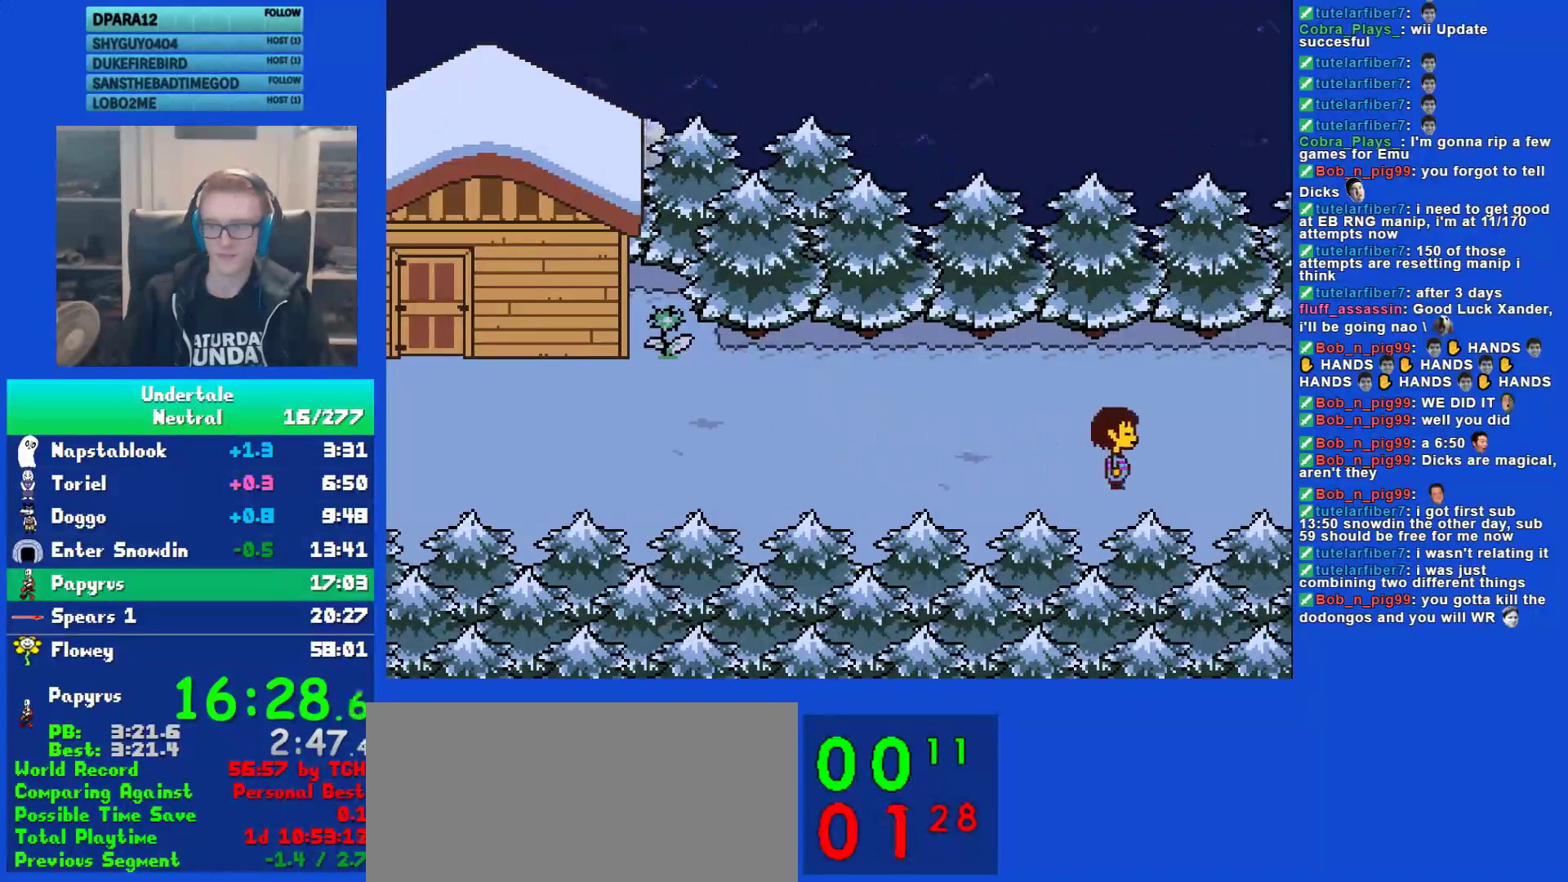
{"keys": ["right"], "events": []}
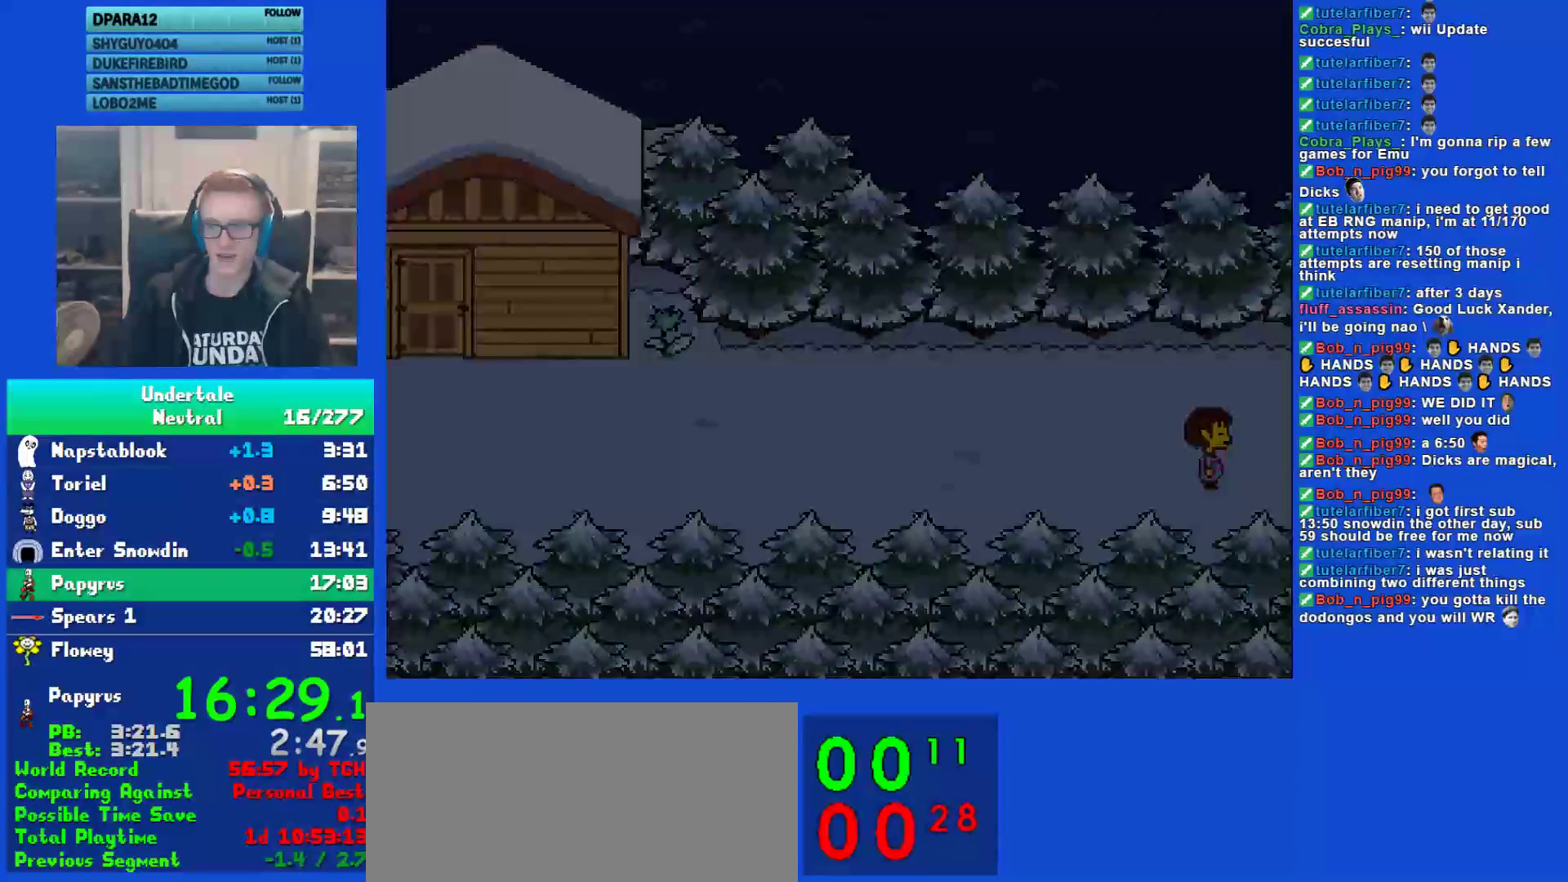
{"keys": ["right"], "events": []}
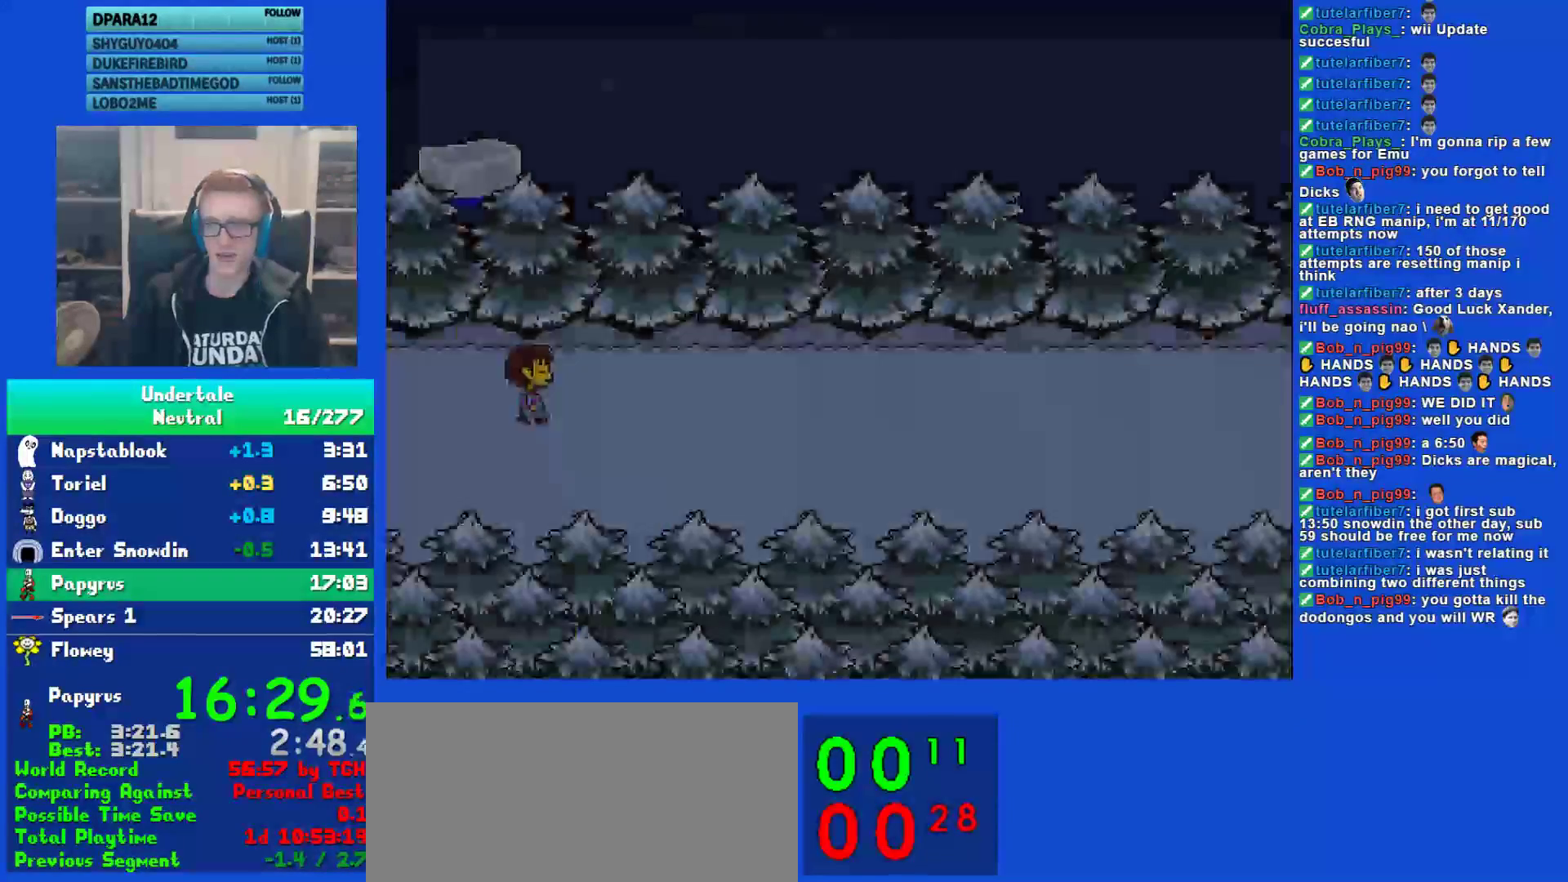
{"keys": ["right"], "events": []}
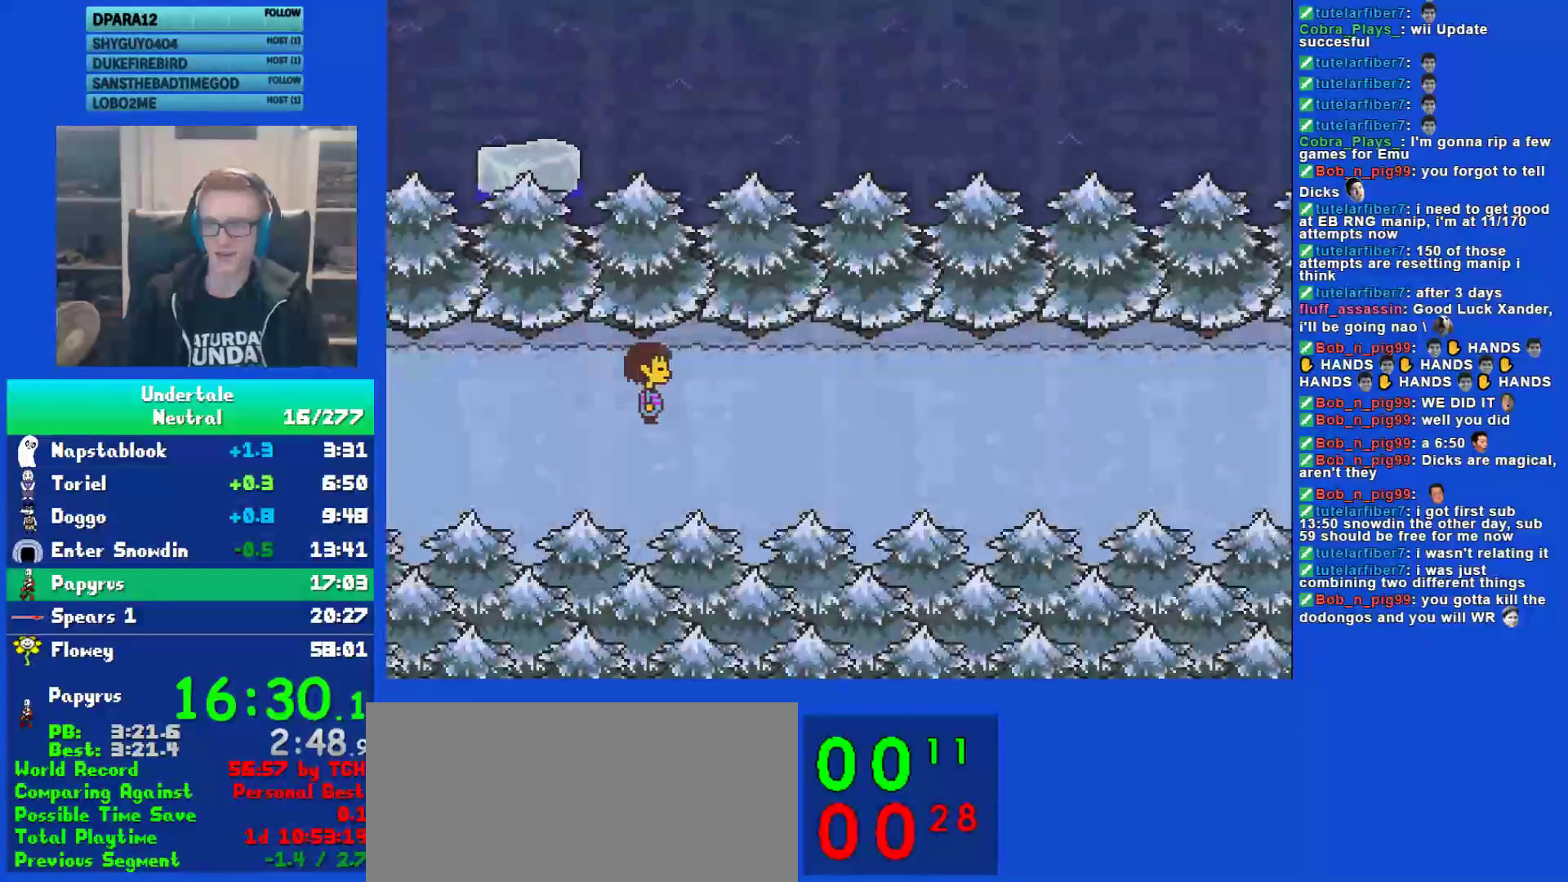
{"keys": ["right"], "events": []}
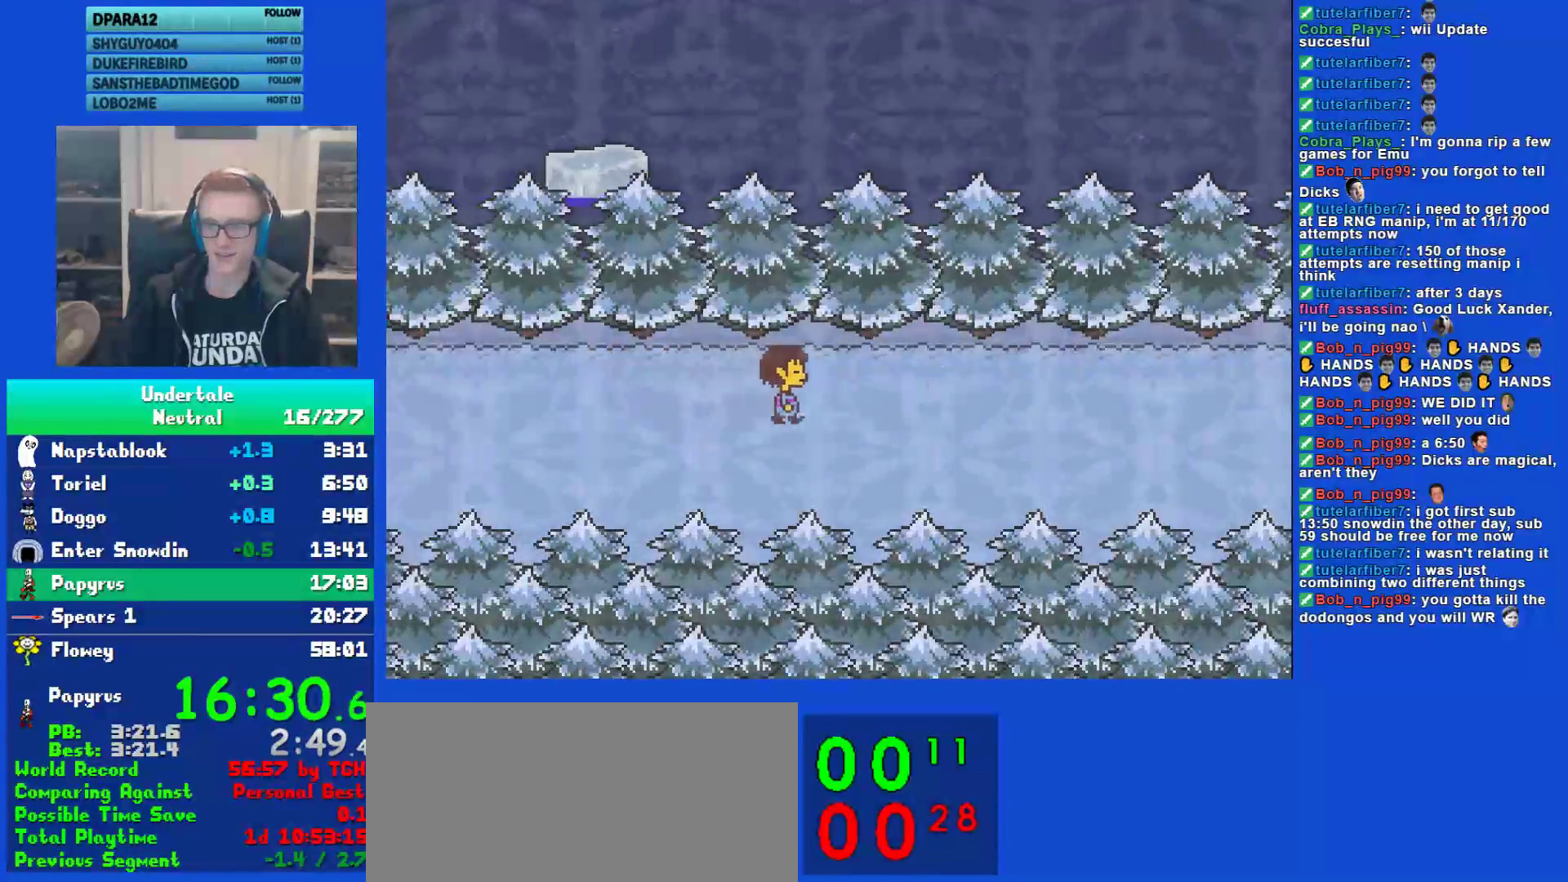
{"keys": ["right"], "events": []}
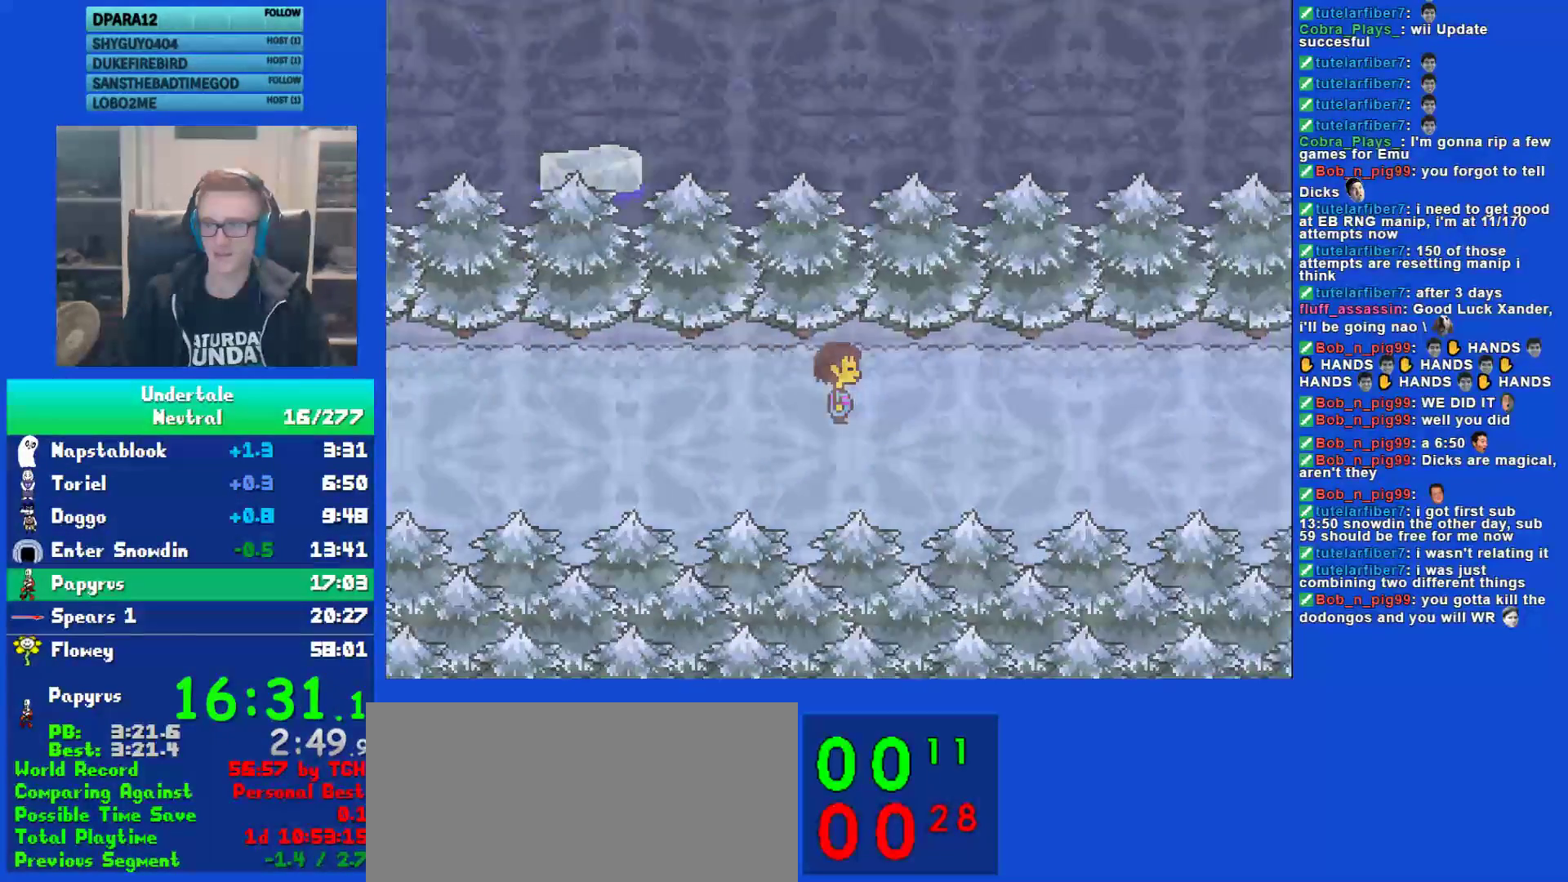
{"keys": ["right"], "events": []}
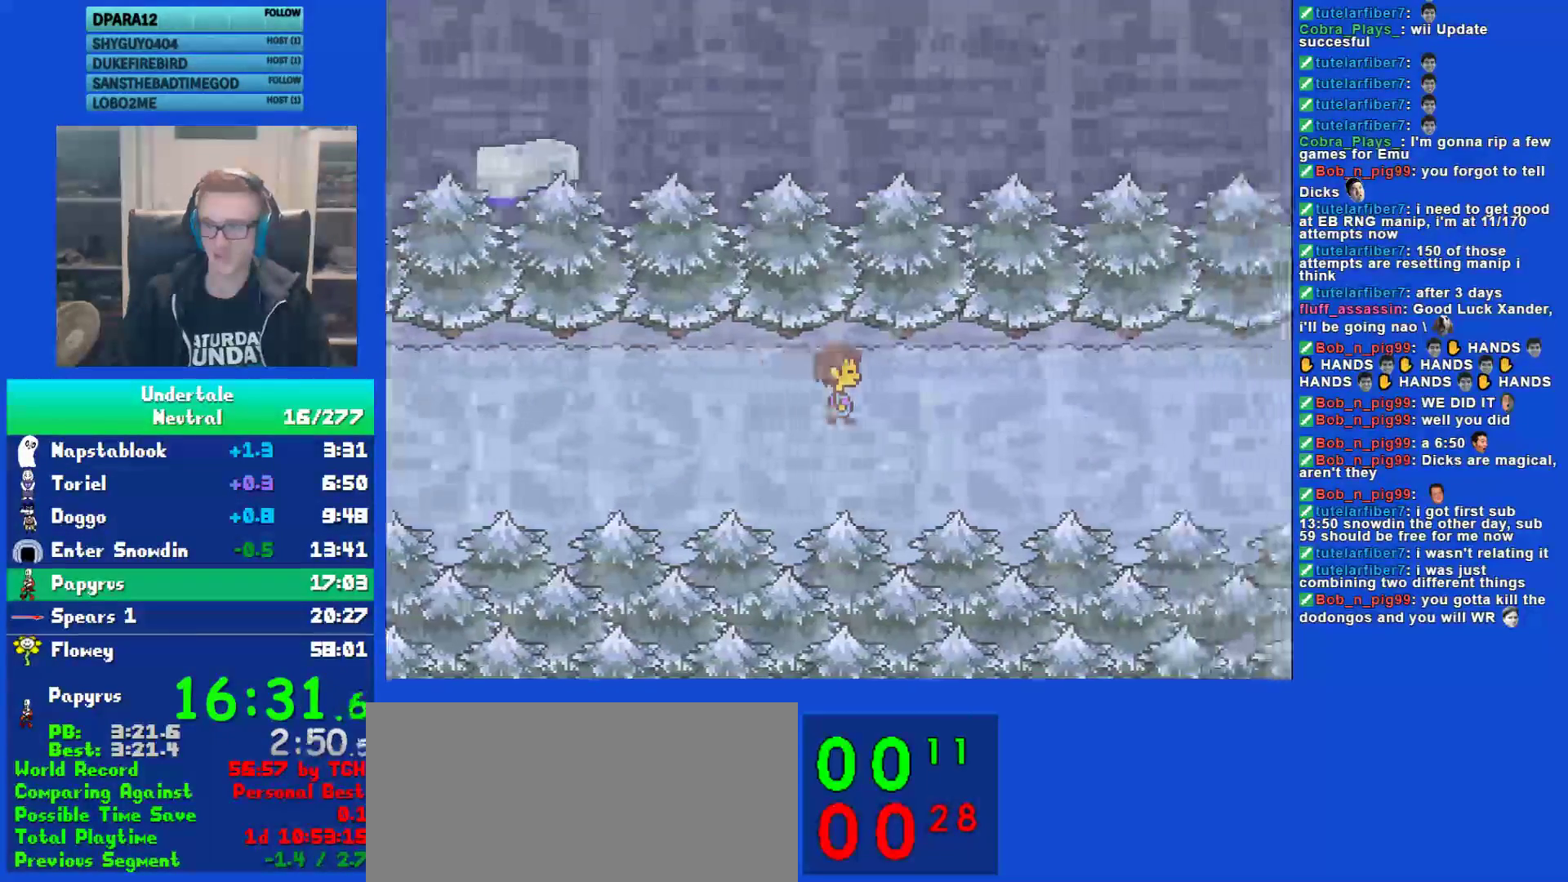
{"keys": ["right"], "events": []}
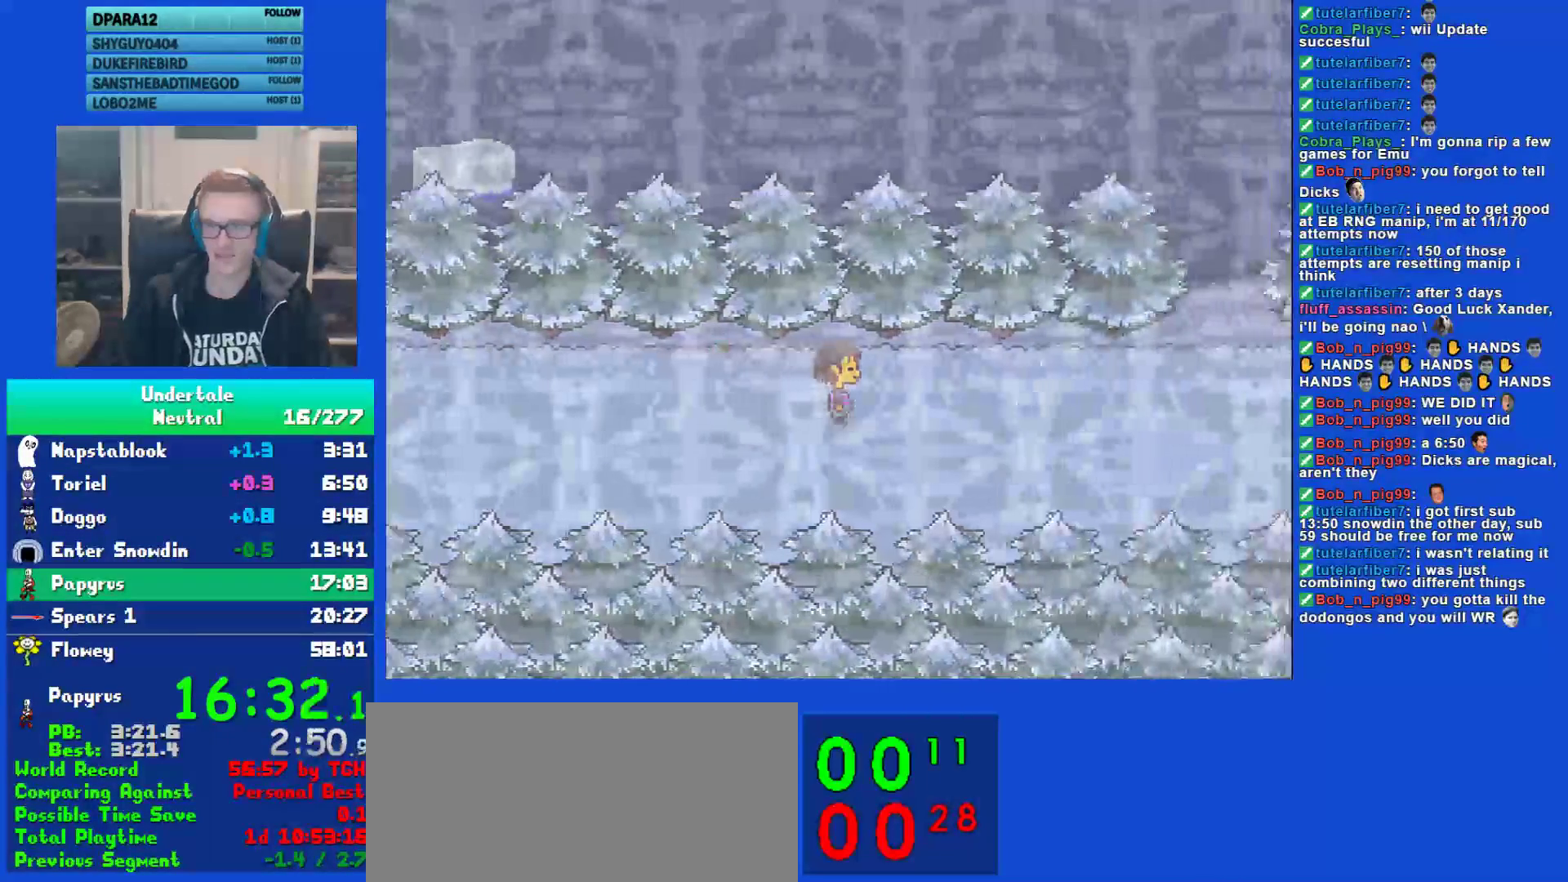
{"keys": ["right"], "events": [[67, "down", "down"], [133, "down", "up"], [333, "down", "down"], [367, "down", "up"]]}
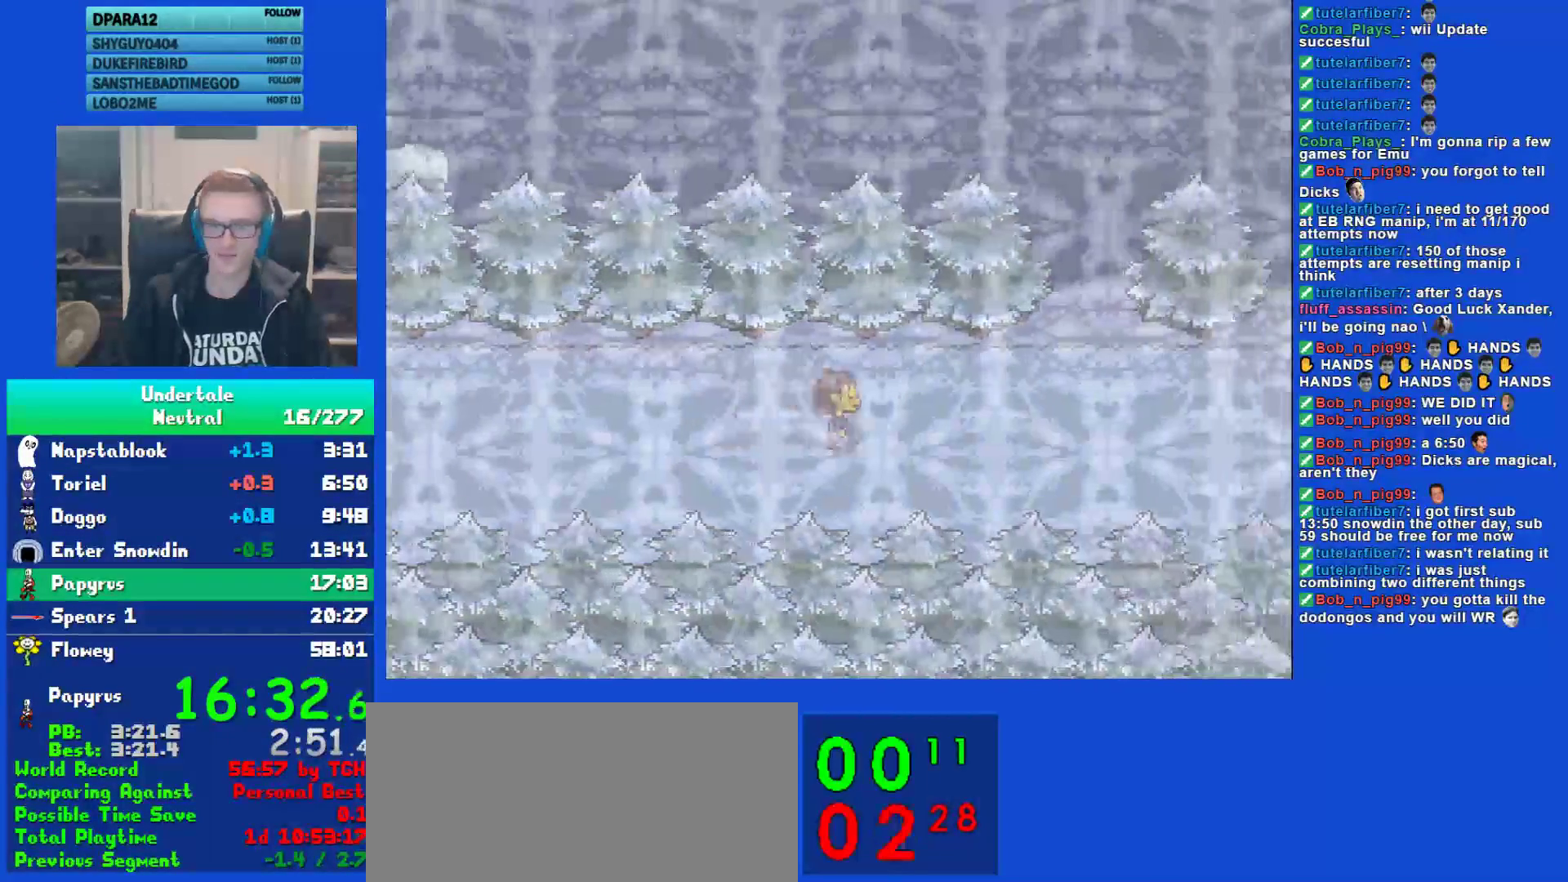
{"keys": ["right"], "events": []}
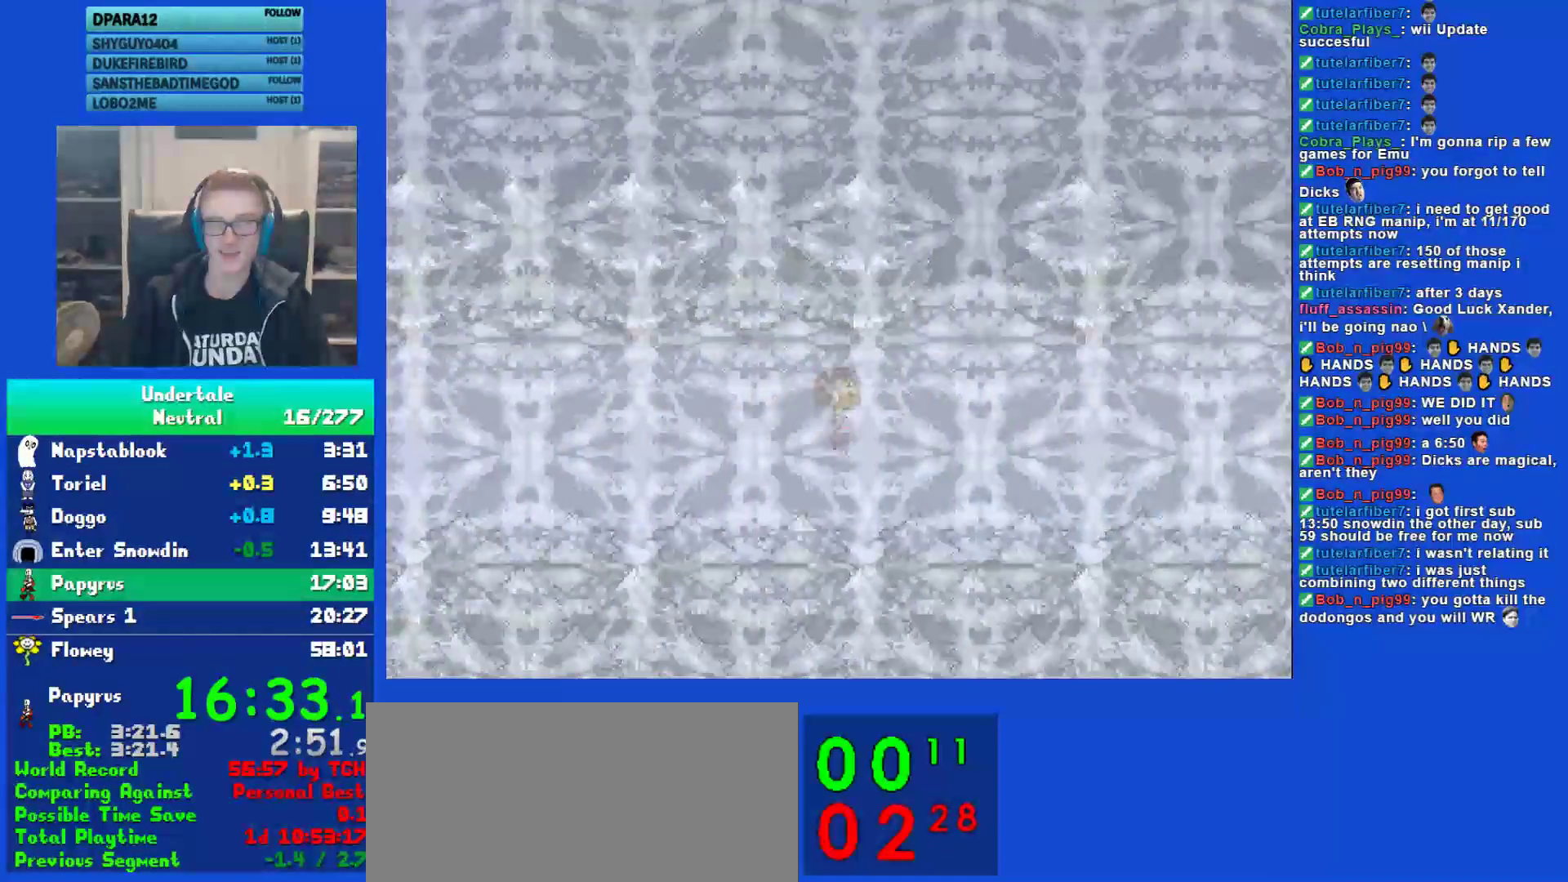
{"keys": ["right"], "events": []}
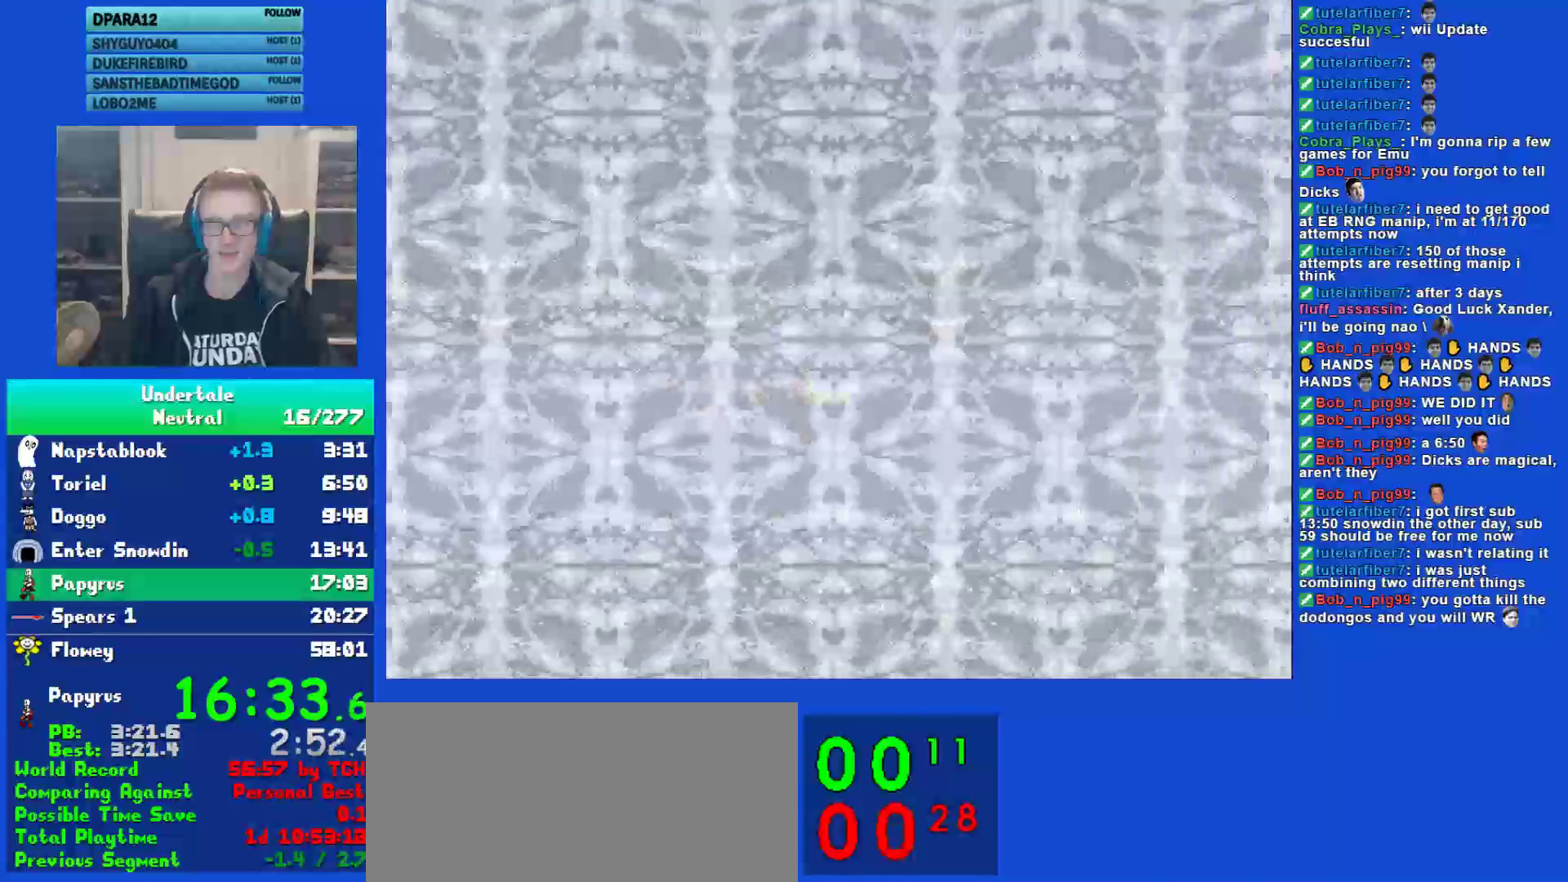
{"keys": ["right"], "events": []}
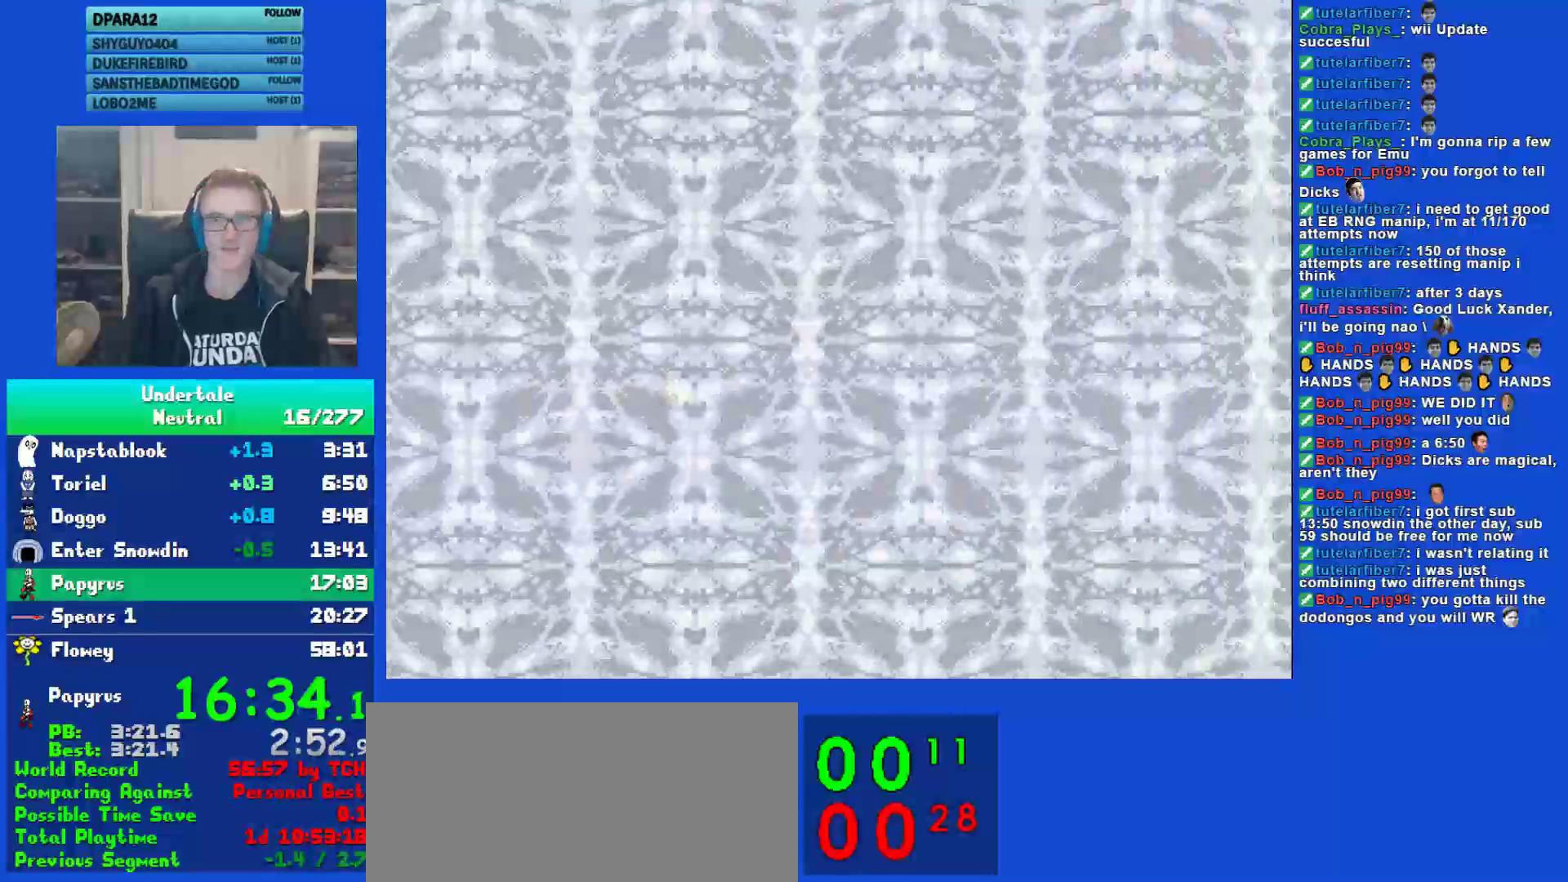
{"keys": ["right"], "events": []}
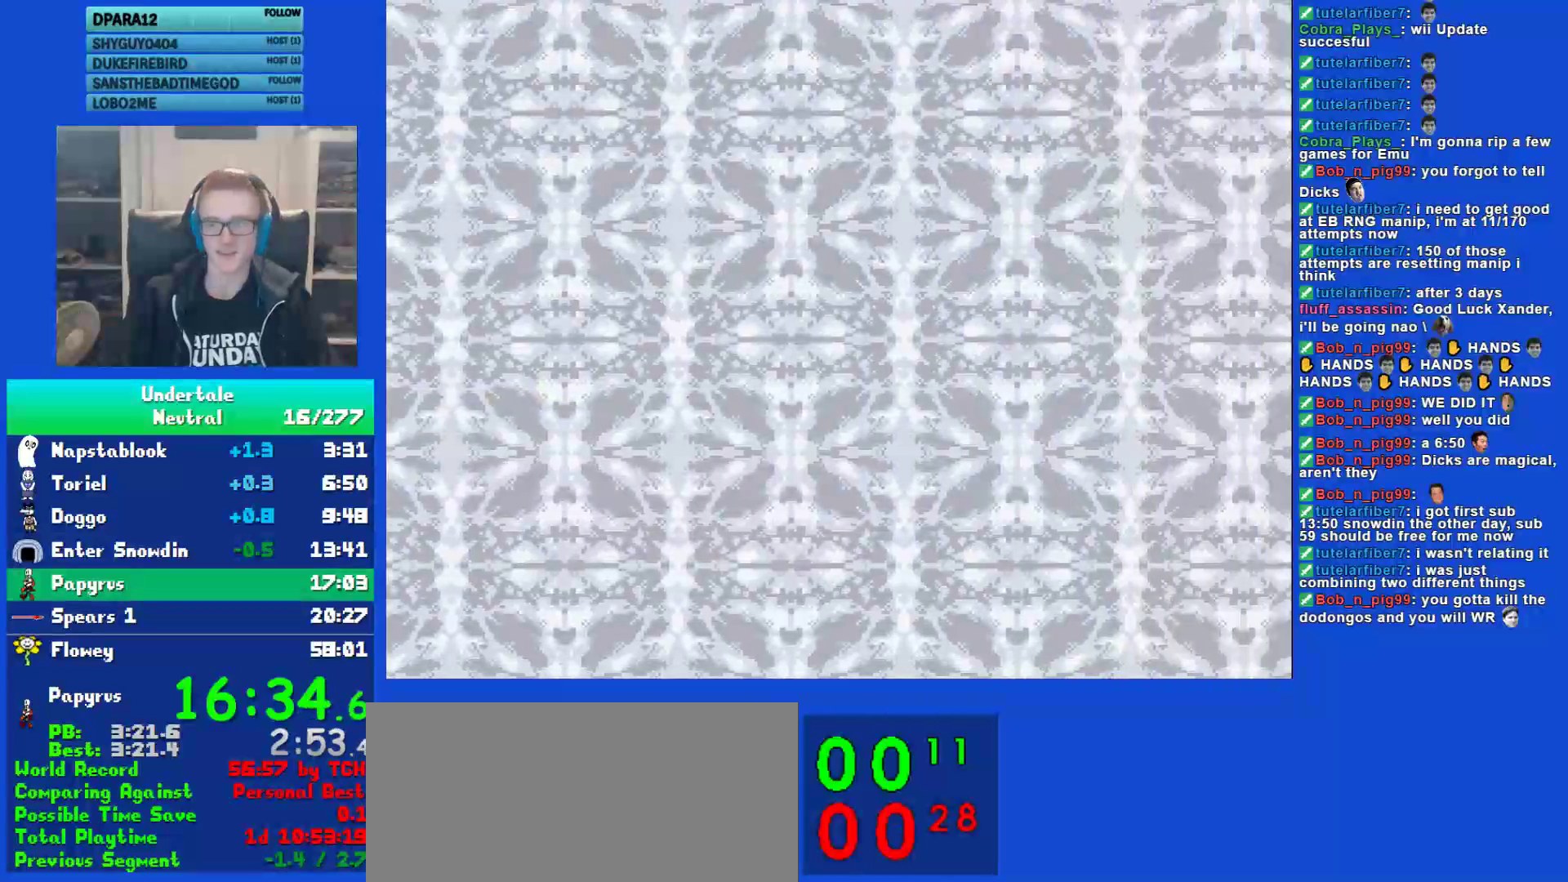
{"keys": ["right"], "events": []}
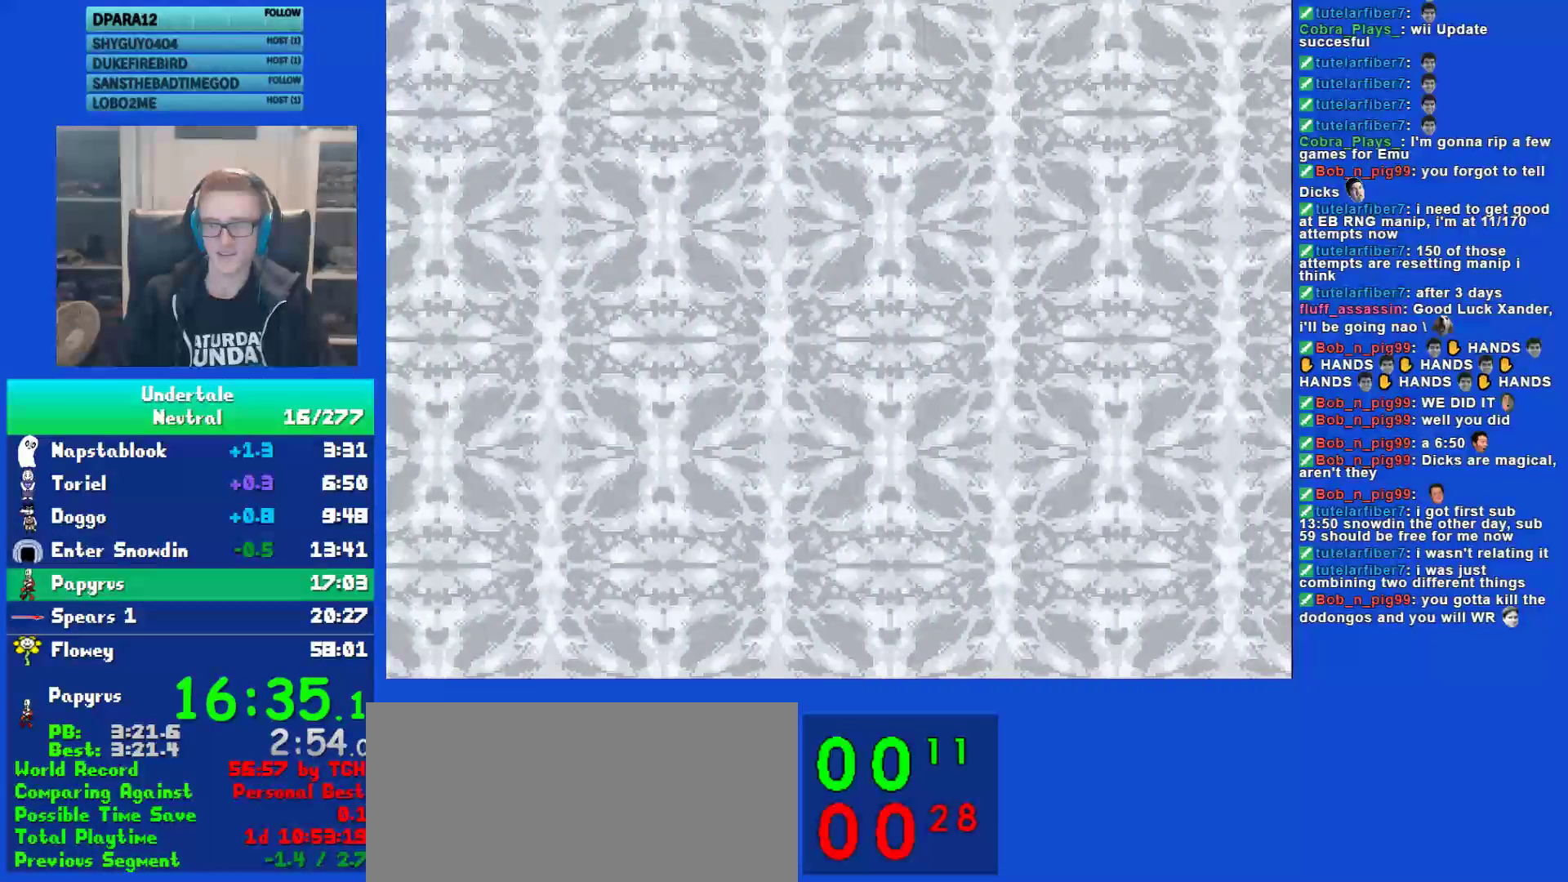
{"keys": ["right"], "events": []}
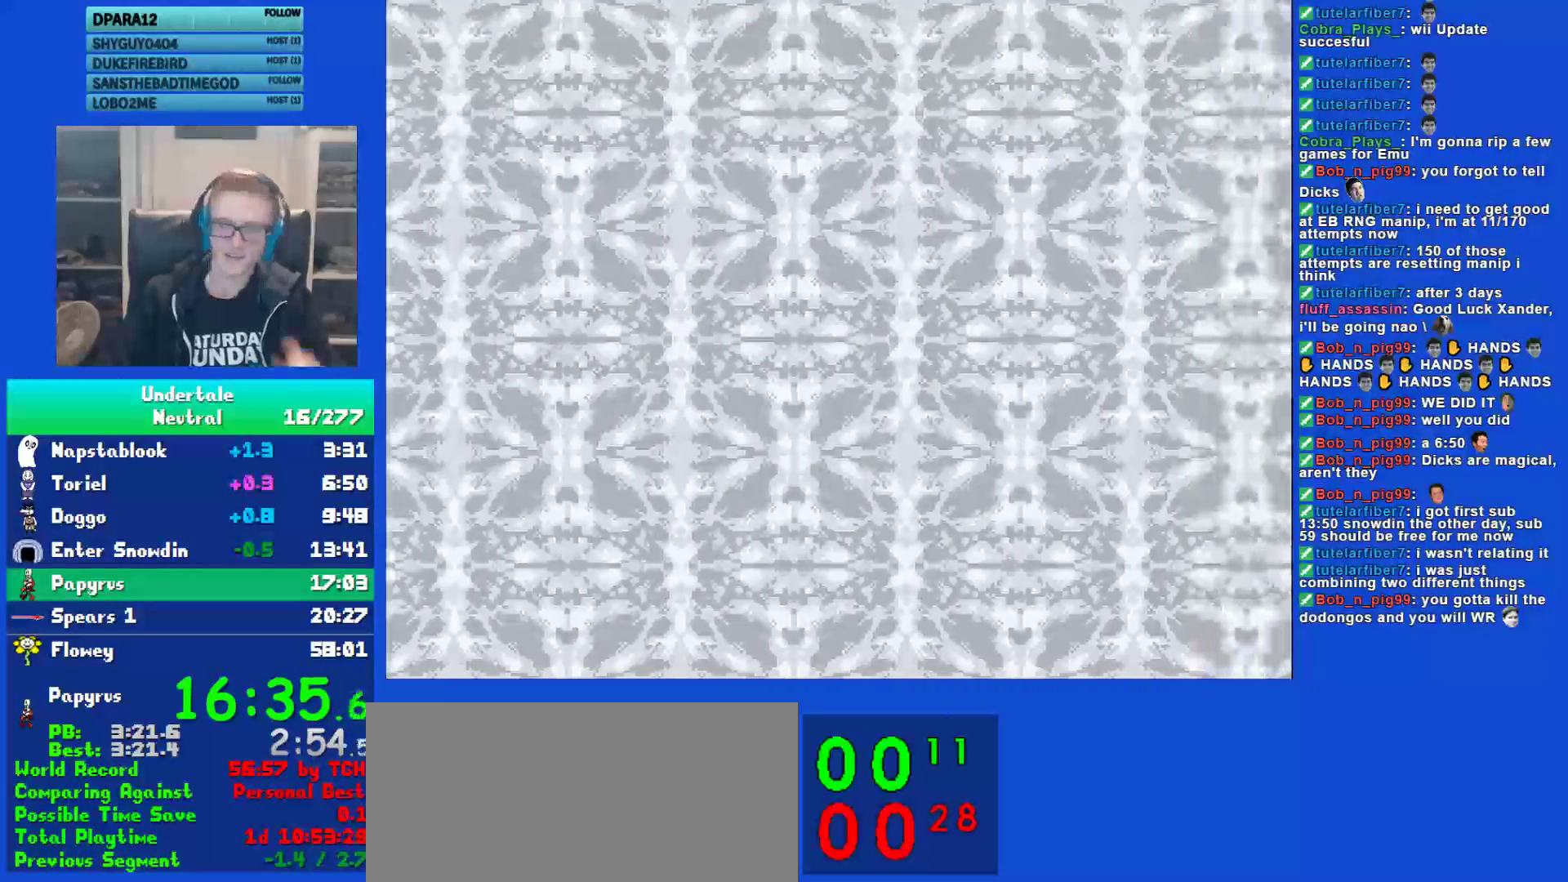
{"keys": ["right"], "events": []}
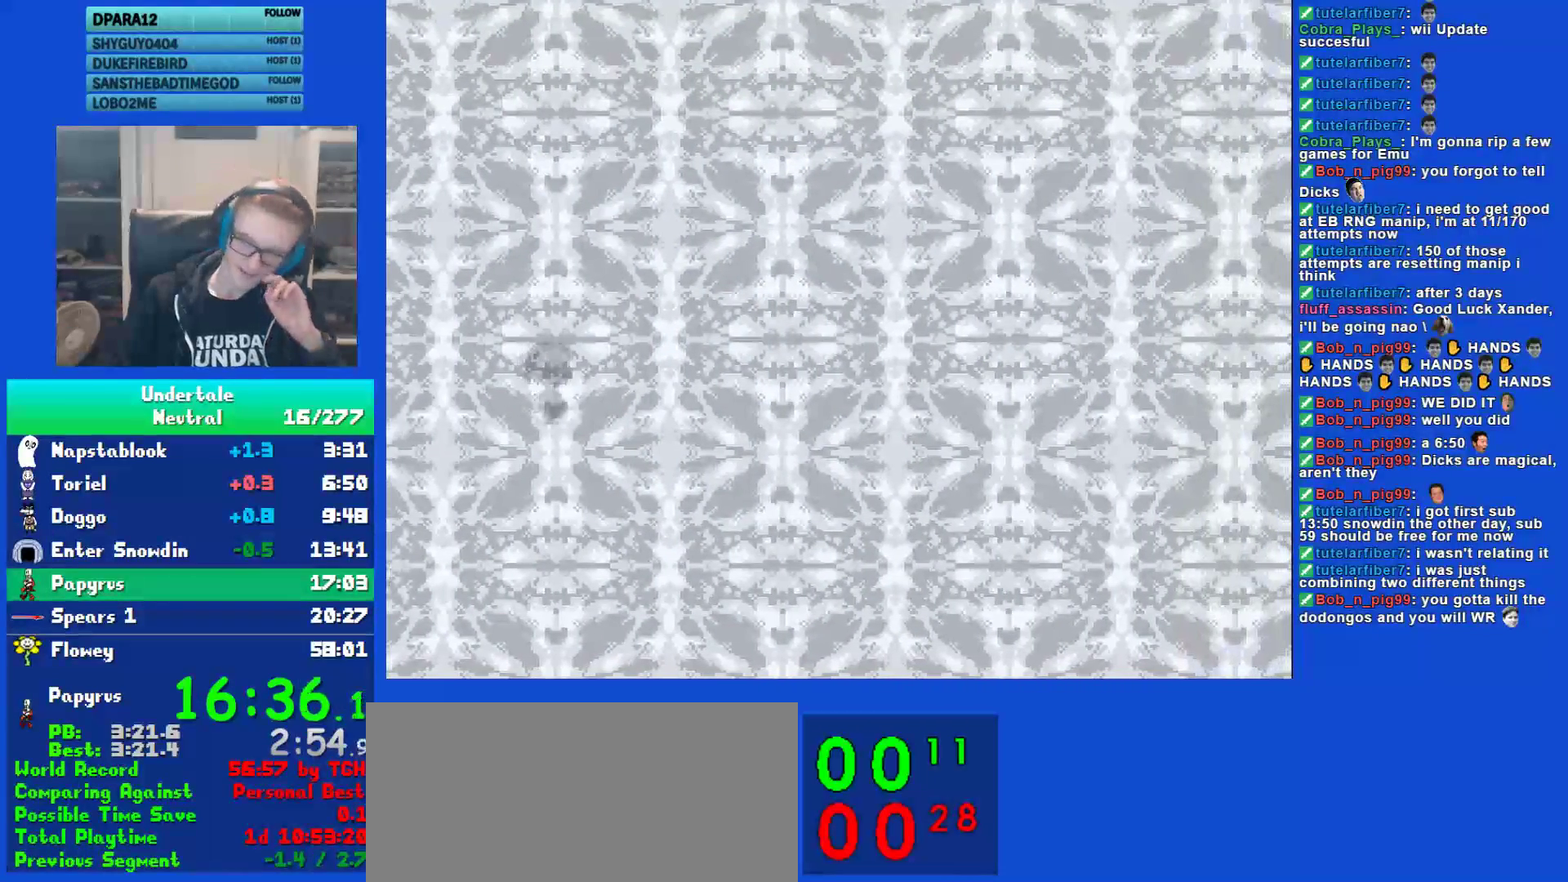
{"keys": ["right"], "events": []}
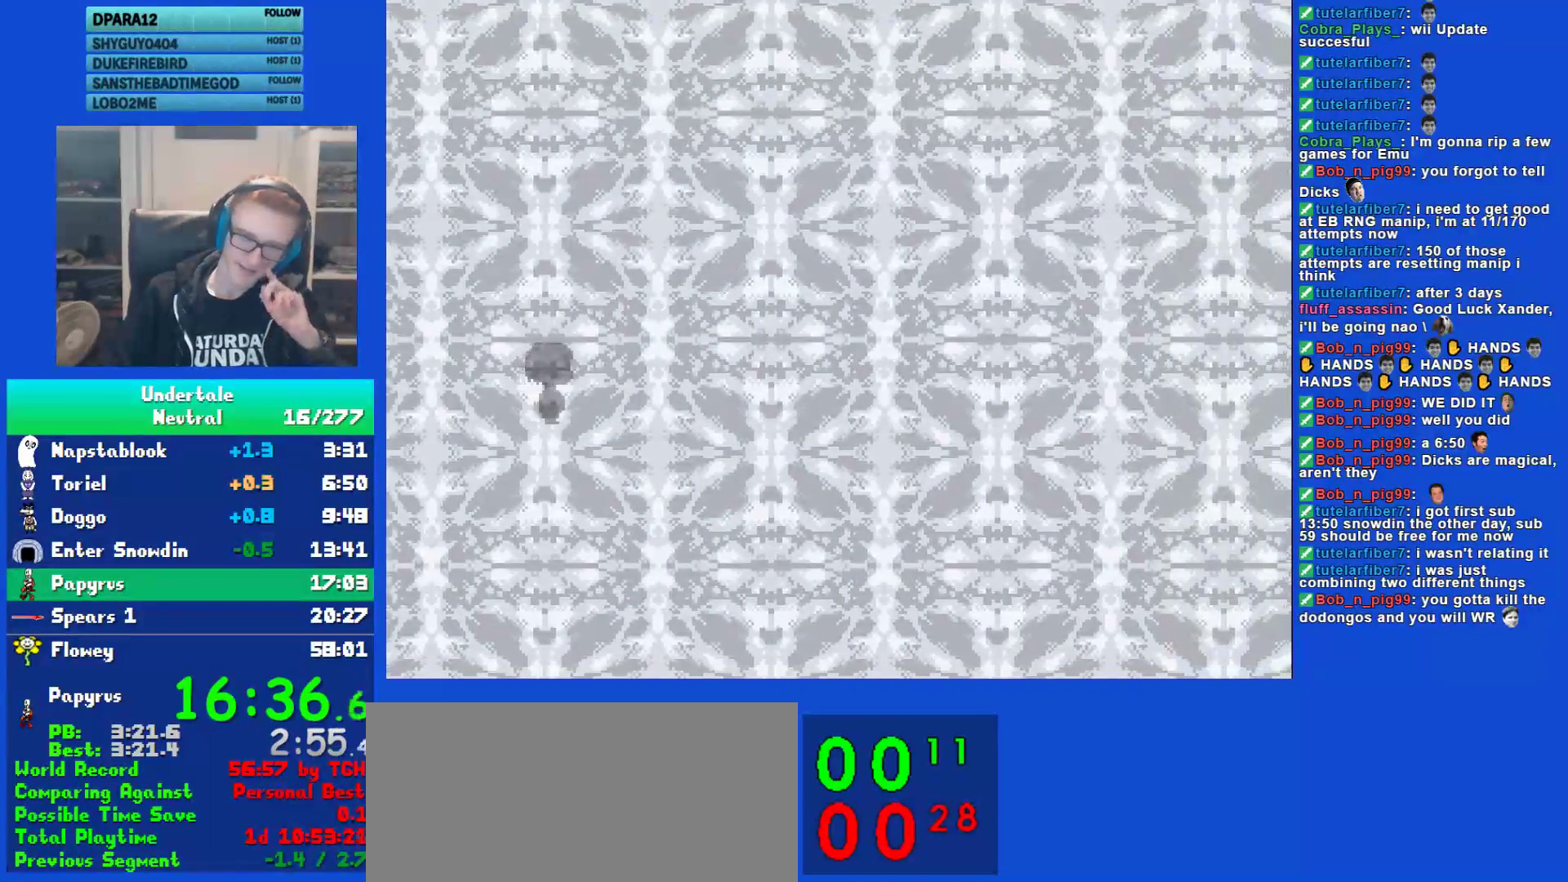
{"keys": [], "events": [[317, "right", "up"]]}